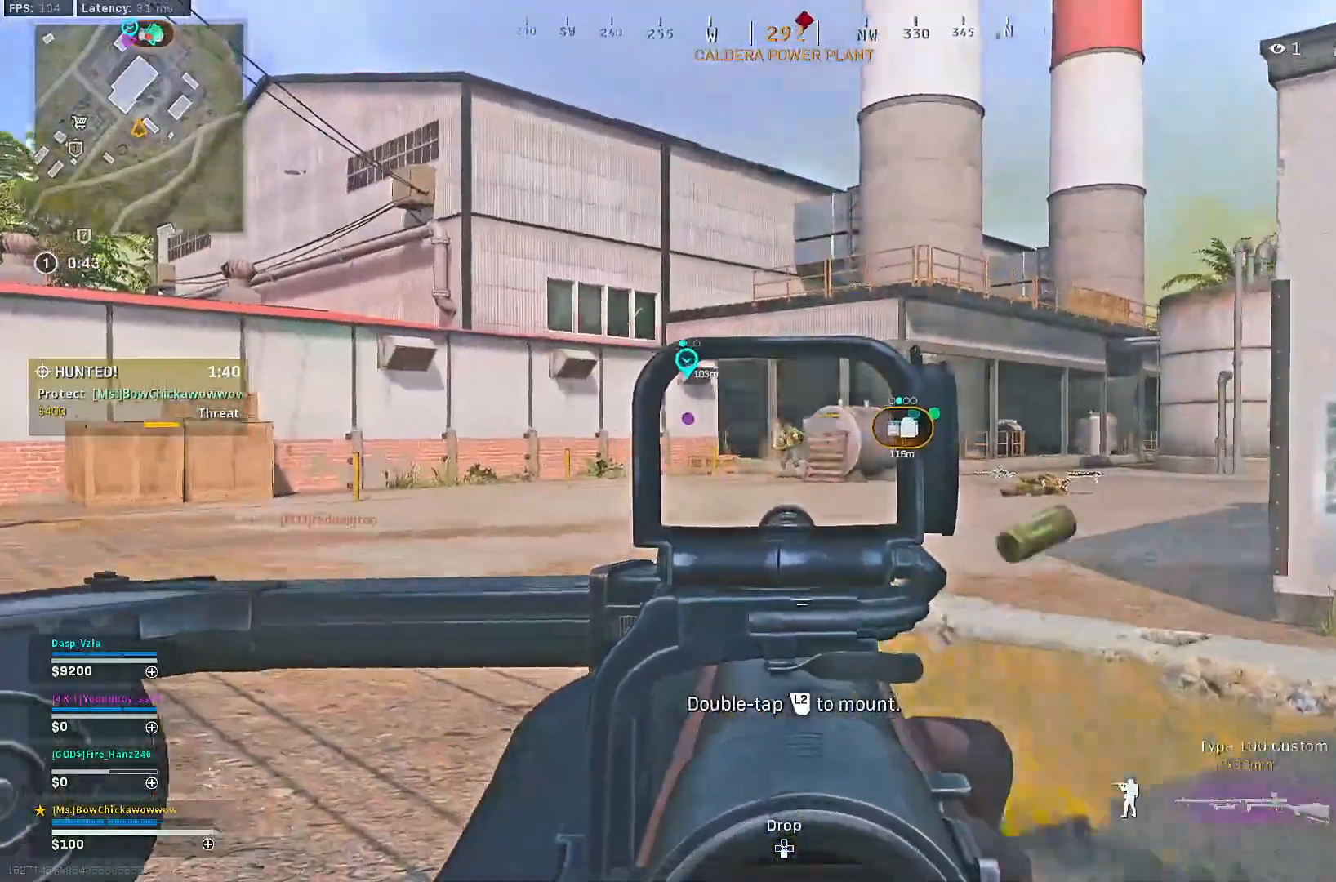
Gameplay with a controller (PlayStation layout); each line is a JSON object with the inputs held at the frame after it (dt_ms = milliseconds from this image to that frame). "events" lists button and stick changes between this image and that frame as [ms after this image, input, new state], when the widget could be followed in between.
{"dt_ms": 500, "buttons": ["L2", "R2"], "left_stick": "right", "right_stick": "center"}
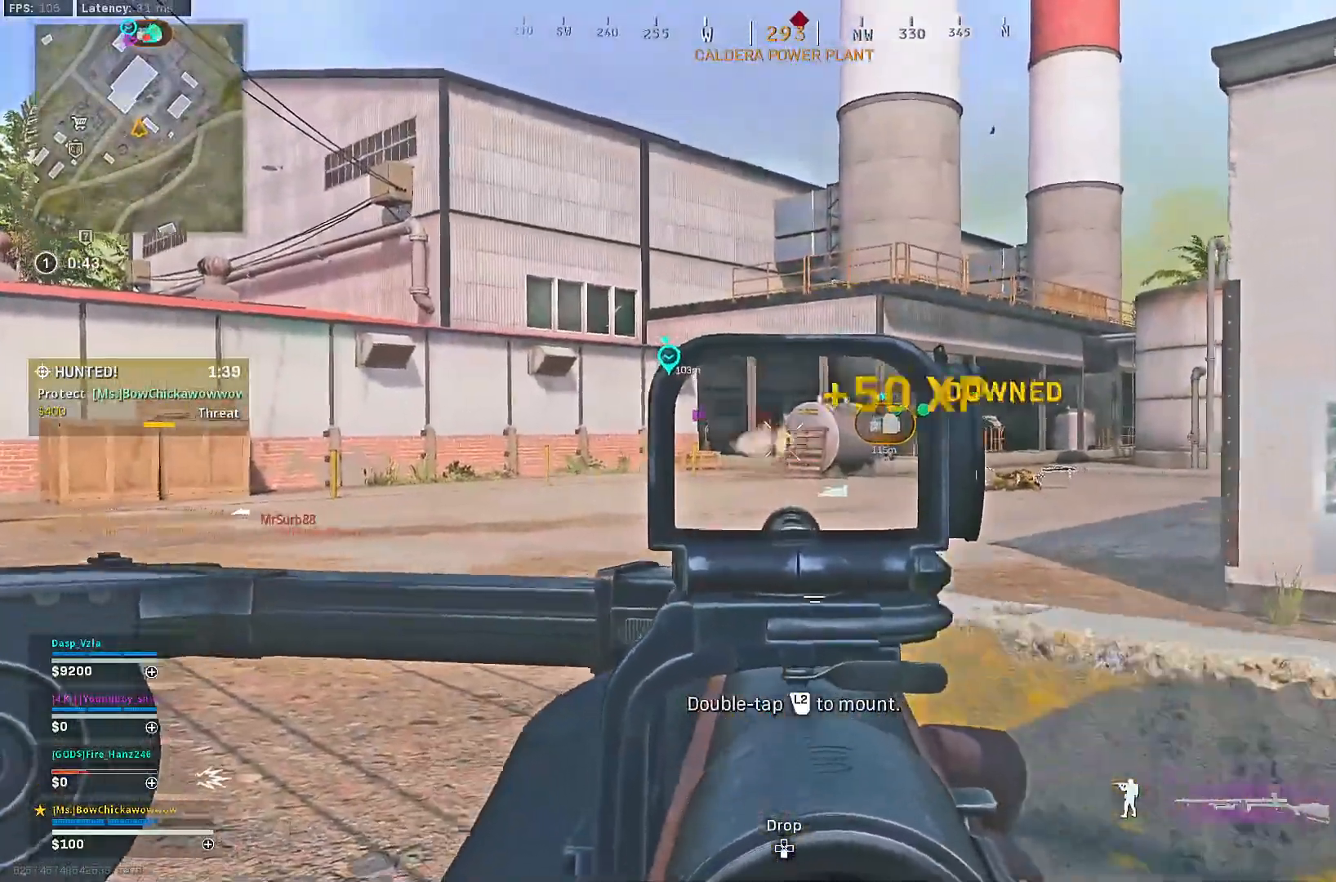
{"dt_ms": 500, "buttons": ["R3"], "left_stick": "down-right", "right_stick": "center", "events": [[233, "L2", "up"], [233, "R2", "up"], [333, "R3", "down"], [500, "left_stick", "down-right"]]}
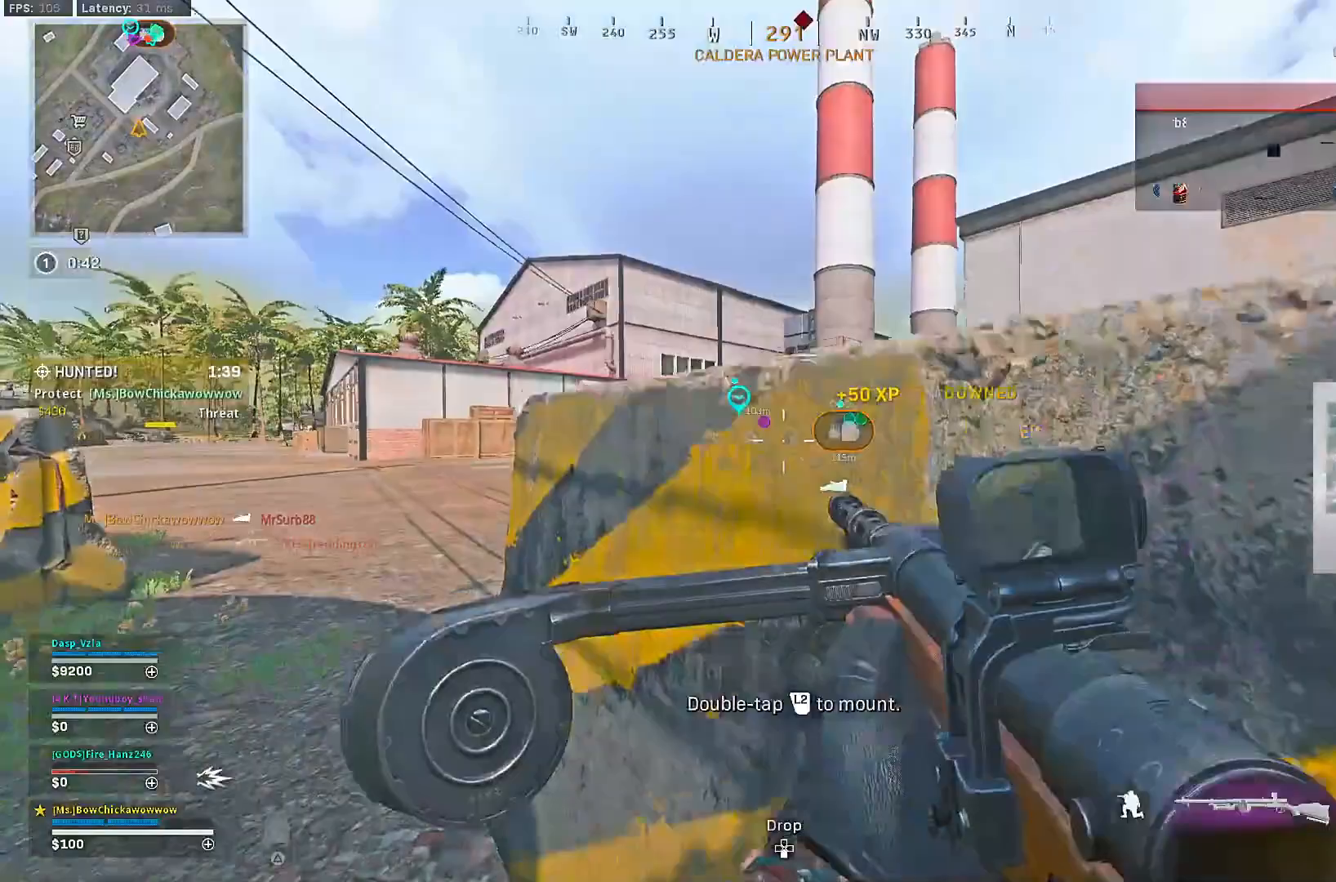
{"dt_ms": 500, "buttons": [], "left_stick": "down-left", "right_stick": "right", "events": [[183, "left_stick", "down-left"], [200, "R3", "up"], [200, "right_stick", "right"], [267, "right_stick", "center"], [350, "right_stick", "right"]]}
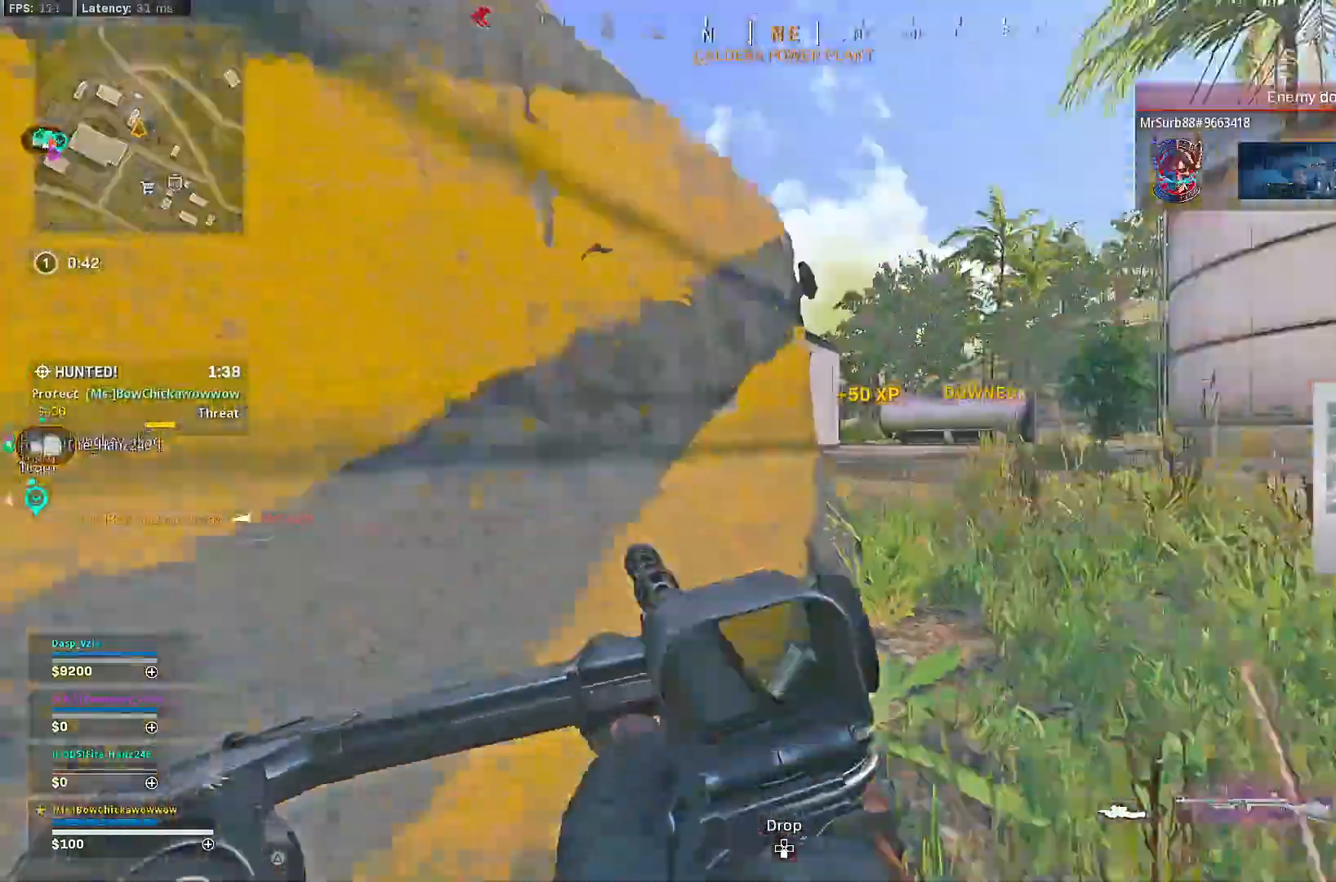
{"dt_ms": 500, "buttons": [], "left_stick": "center", "right_stick": "left", "events": [[17, "right_stick", "center"], [33, "left_stick", "center"], [333, "right_stick", "left"]]}
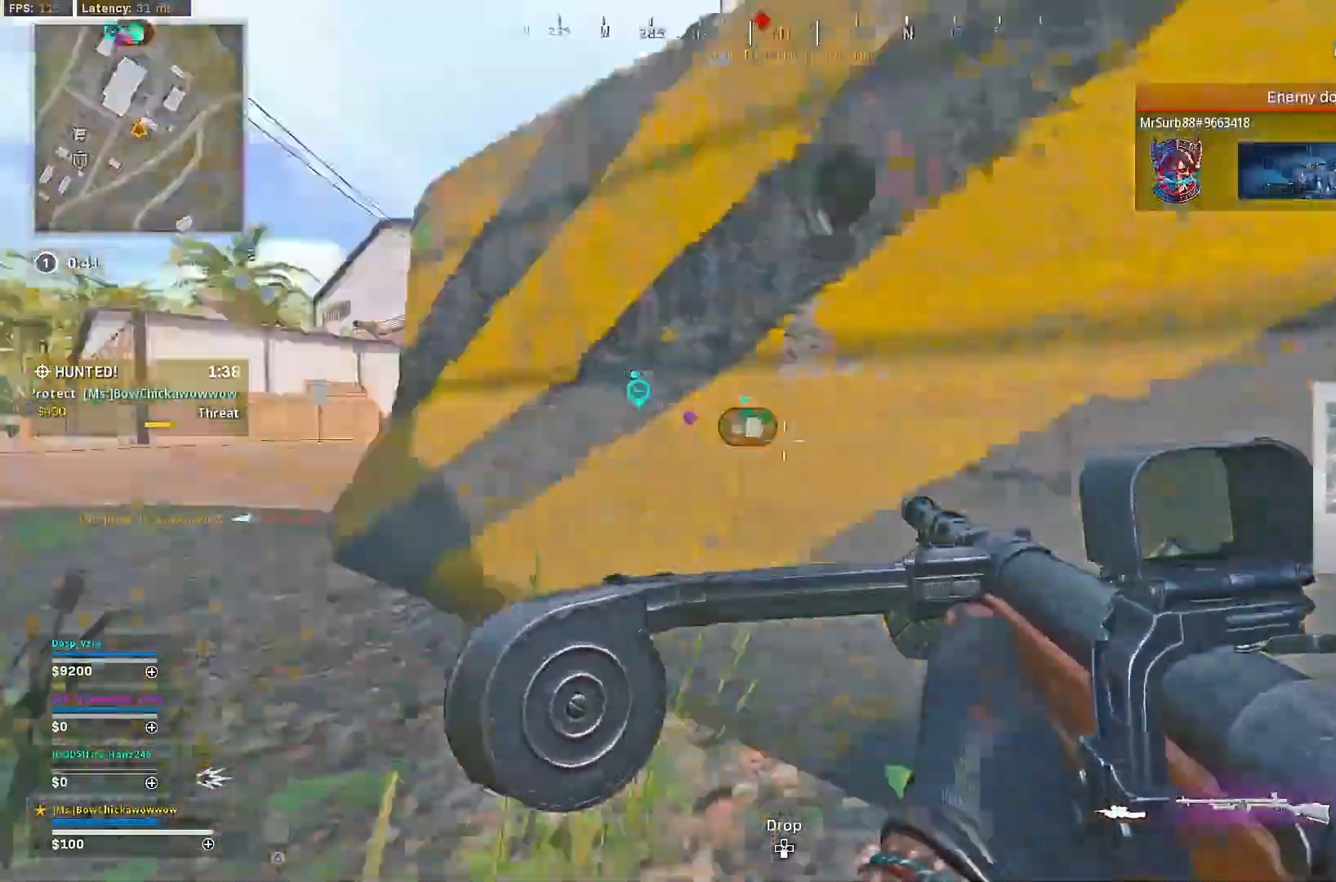
{"dt_ms": 500, "buttons": ["L2"], "left_stick": "left", "right_stick": "center", "events": [[17, "left_stick", "up"], [17, "right_stick", "center"], [50, "L3", "down"], [167, "left_stick", "up-left"], [217, "L2", "down"], [217, "L3", "up"], [367, "left_stick", "left"]]}
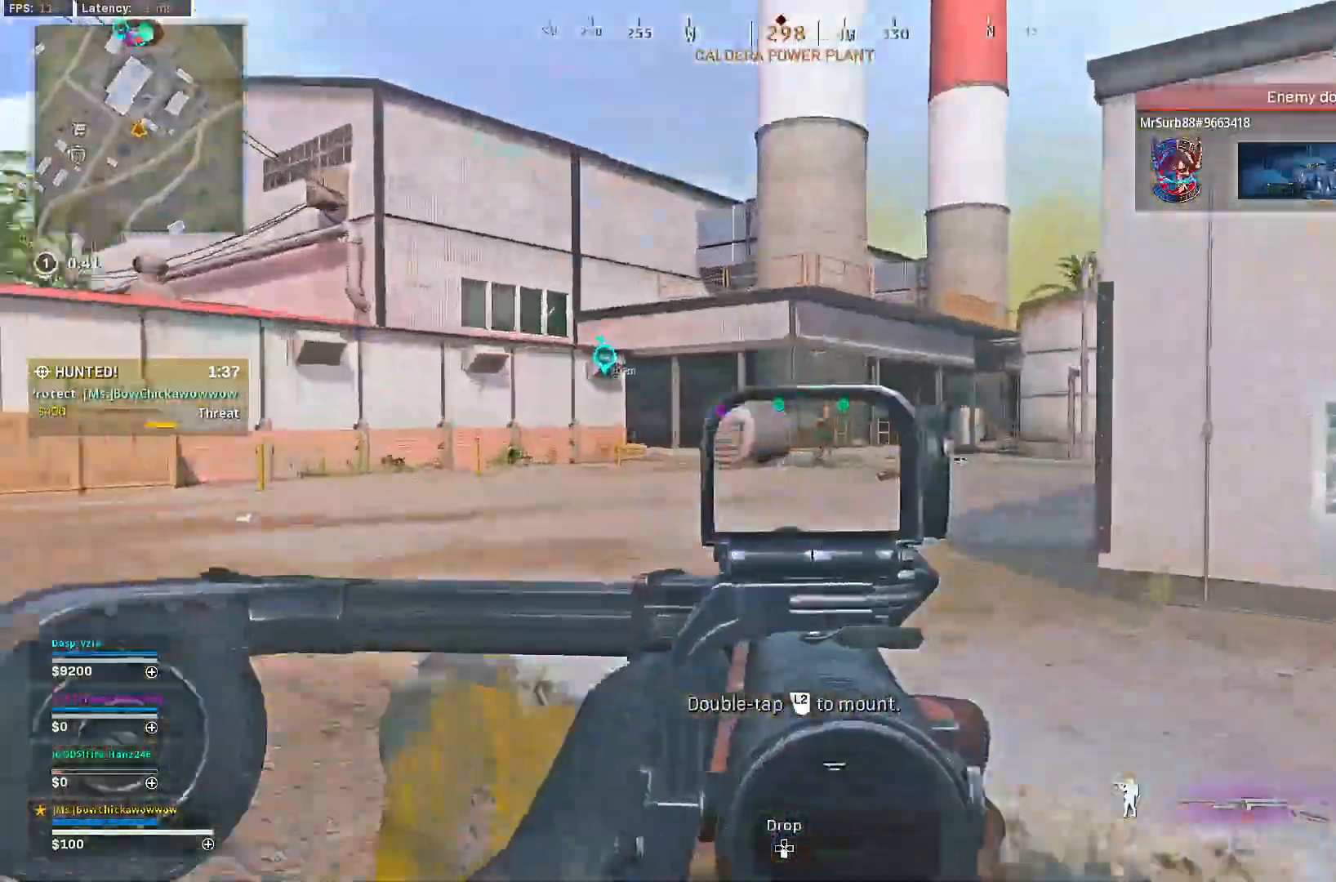
{"dt_ms": 500, "buttons": ["L2", "R2"], "left_stick": "right", "right_stick": "right", "events": [[300, "left_stick", "right"], [350, "R2", "down"], [483, "right_stick", "right"]]}
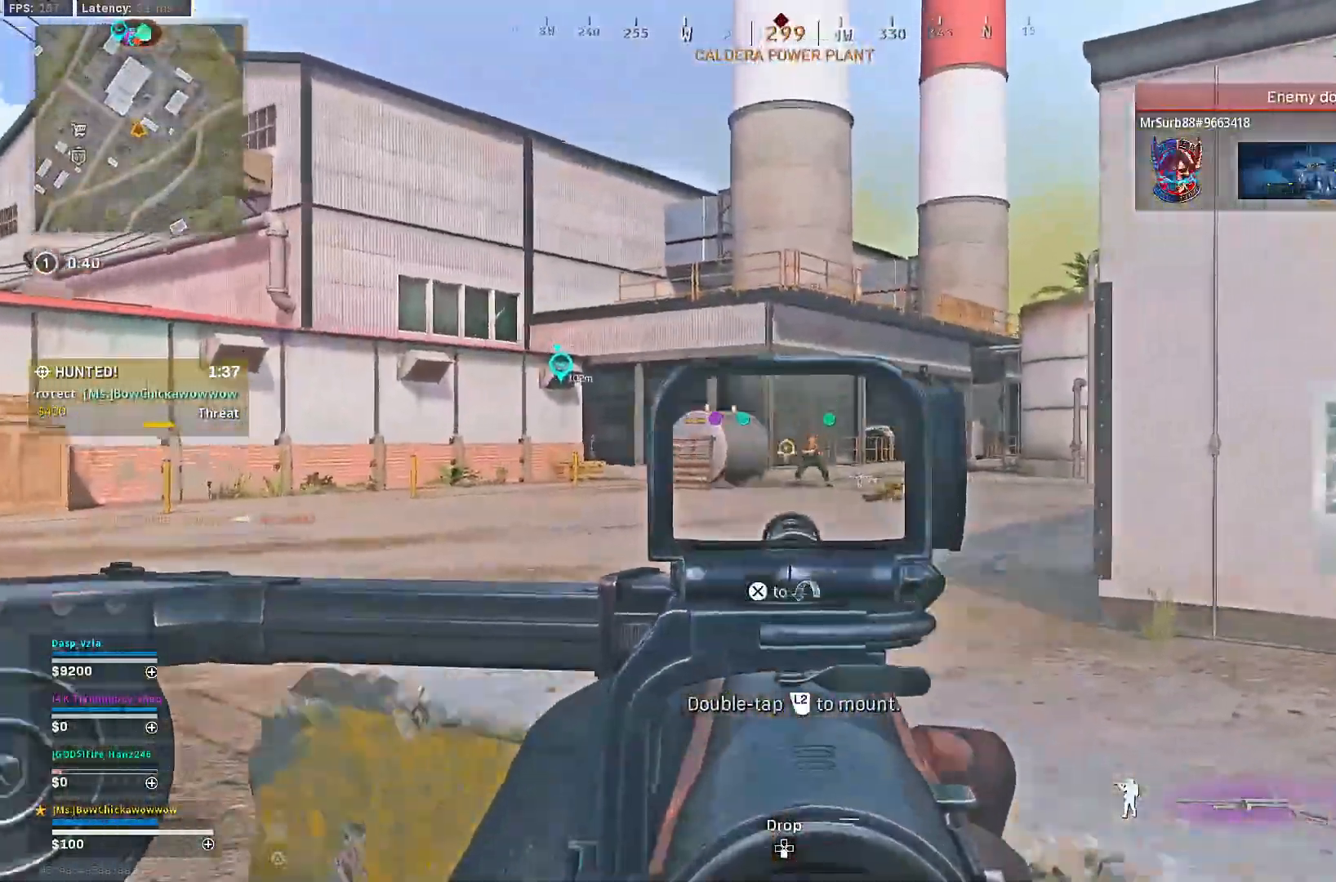
{"dt_ms": 500, "buttons": ["L2", "R2"], "left_stick": "right", "right_stick": "center"}
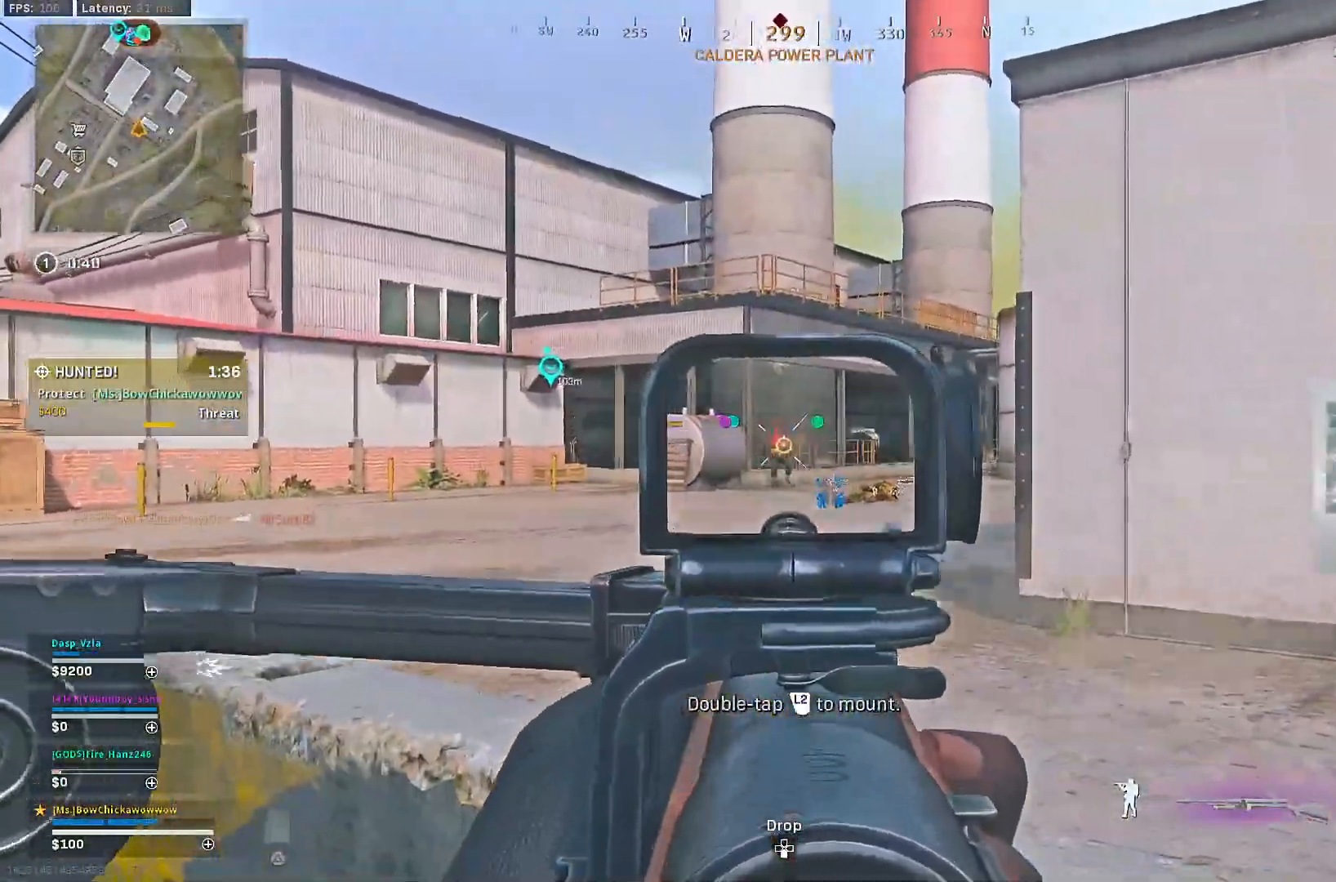
{"dt_ms": 500, "buttons": ["L2", "R2"], "left_stick": "left", "right_stick": "center", "events": [[67, "left_stick", "center"], [133, "left_stick", "left"]]}
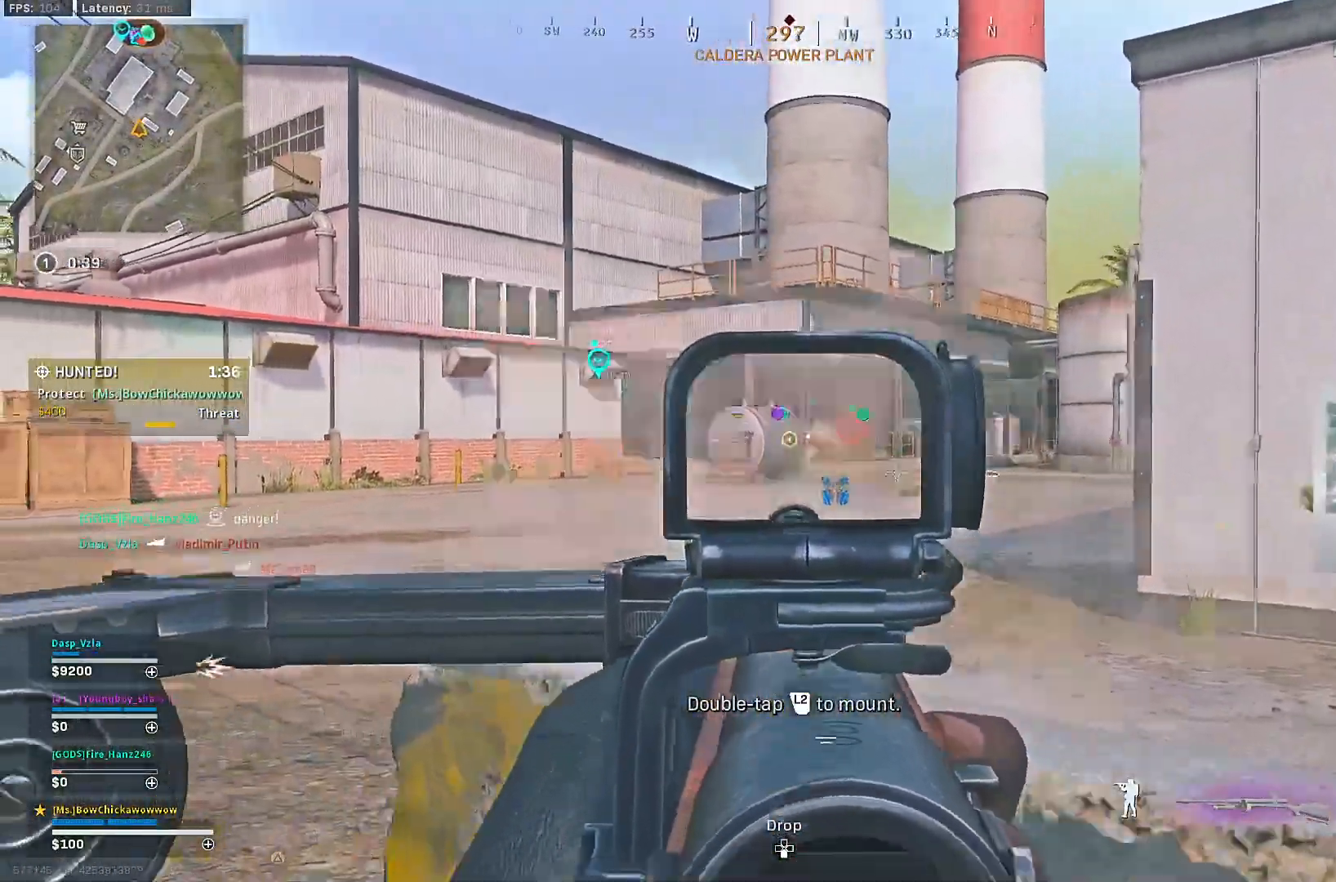
{"dt_ms": 500, "buttons": [], "left_stick": "left", "right_stick": "left", "events": [[300, "R2", "up"], [383, "L2", "up"], [467, "right_stick", "left"]]}
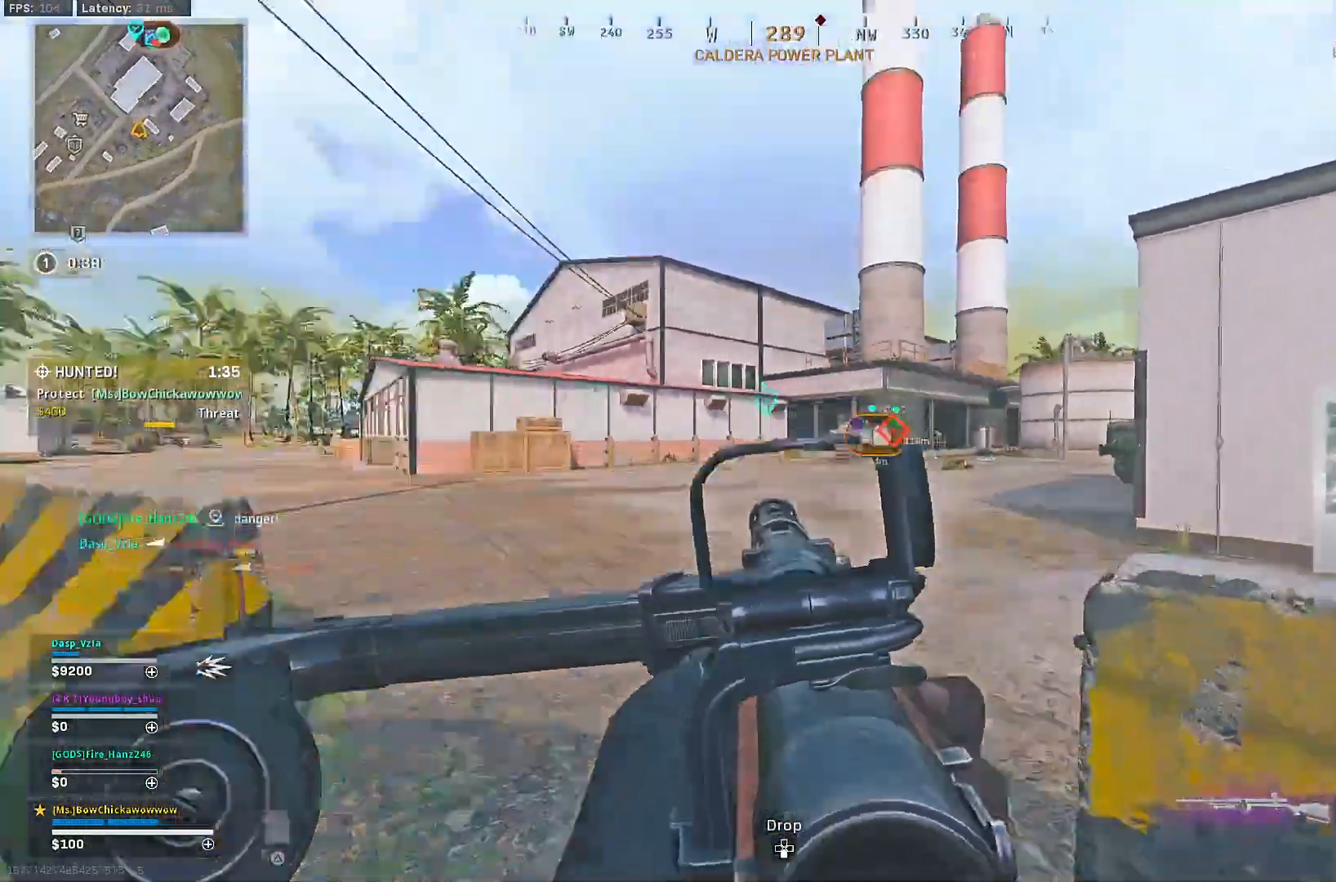
{"dt_ms": 500, "buttons": ["CROSS"], "left_stick": "up-left", "right_stick": "right", "events": [[33, "left_stick", "up-left"], [100, "L3", "down"], [200, "L3", "up"], [217, "right_stick", "center"], [317, "L3", "down"], [333, "right_stick", "right"], [467, "L3", "up"], [500, "CROSS", "down"]]}
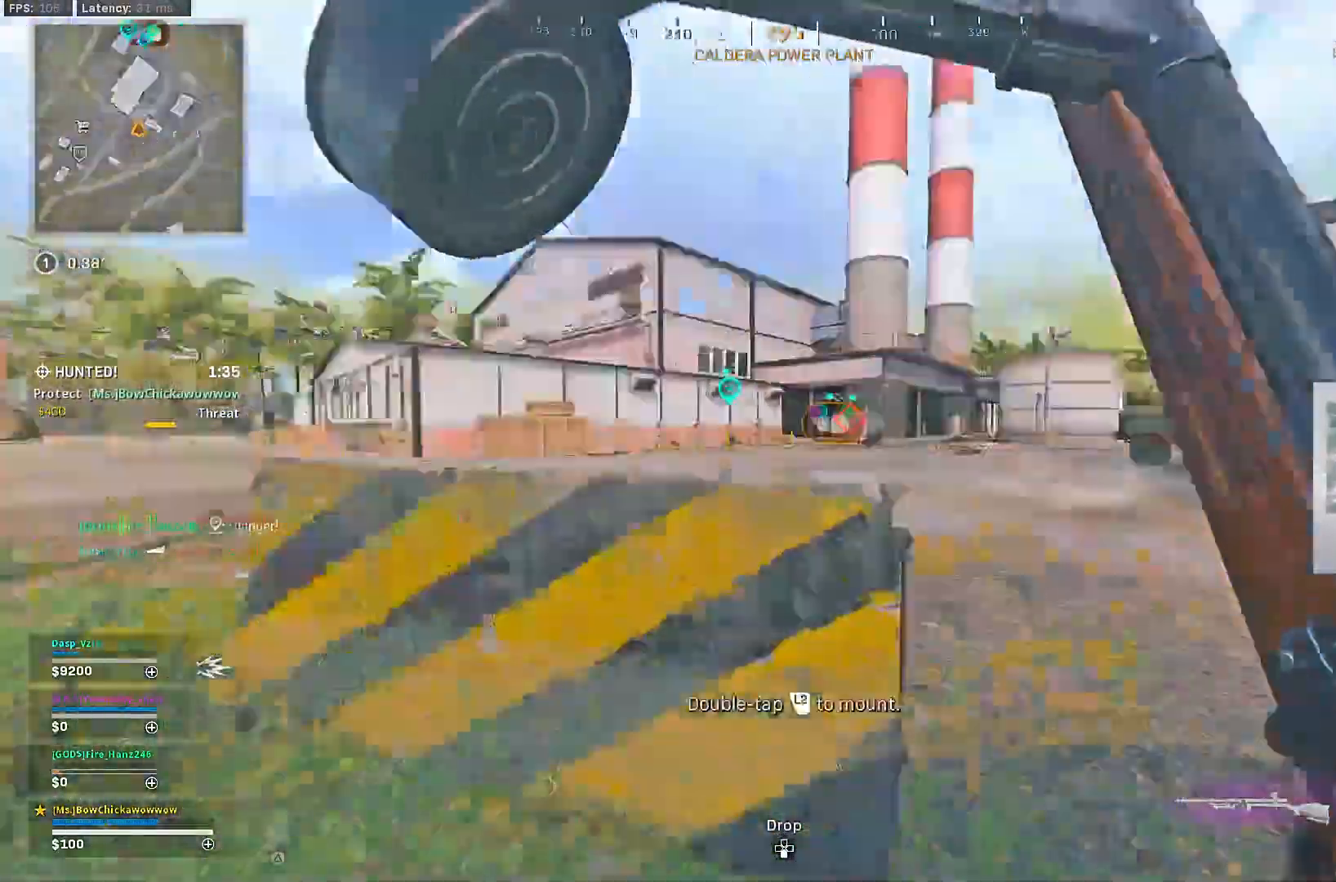
{"dt_ms": 500, "buttons": ["L2"], "left_stick": "up-left", "right_stick": "center", "events": [[67, "L2", "down"], [83, "right_stick", "center"], [117, "CROSS", "up"], [350, "right_stick", "left"], [417, "right_stick", "center"]]}
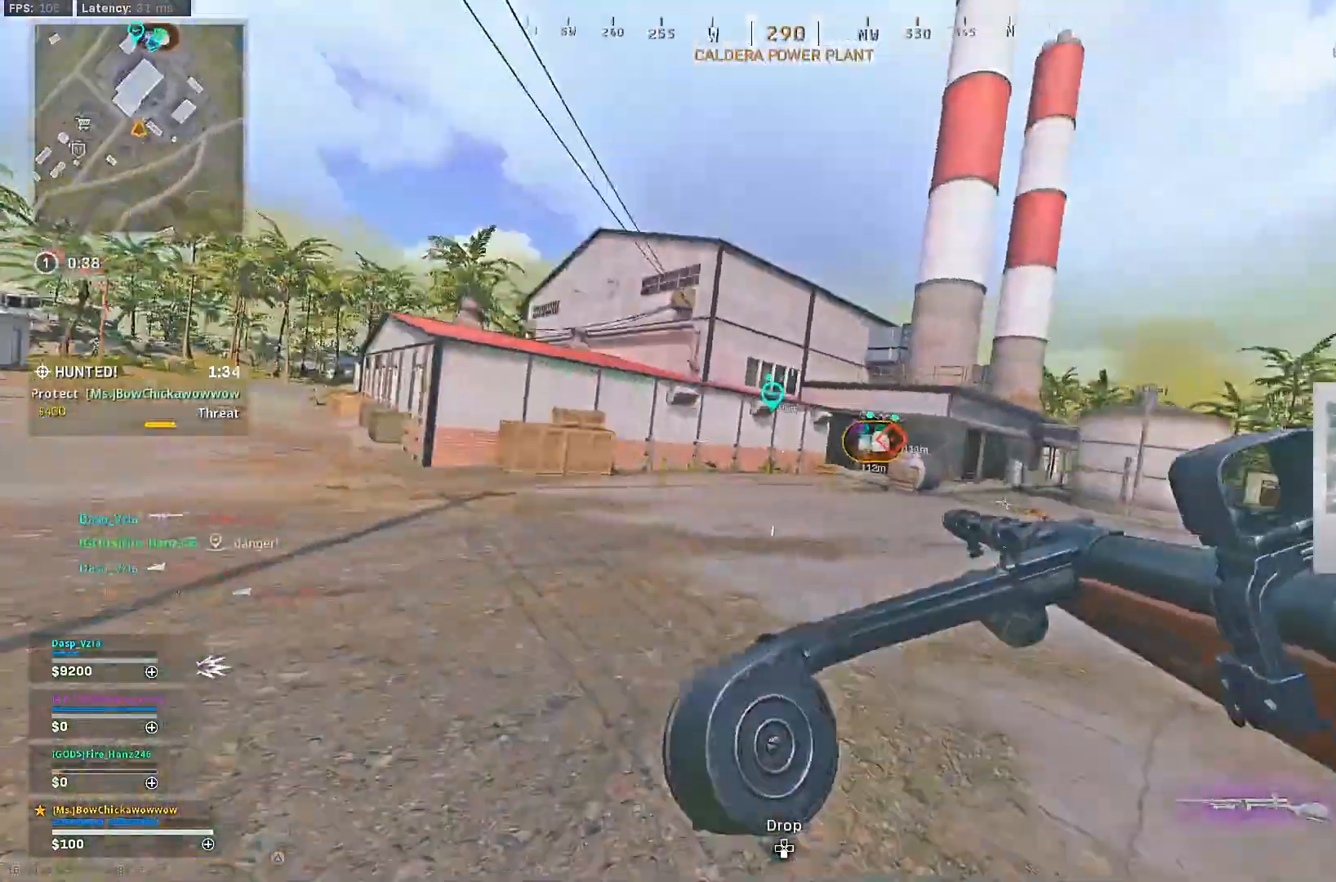
{"dt_ms": 500, "buttons": ["L3"], "left_stick": "up-left", "right_stick": "right", "events": [[167, "L2", "up"], [183, "right_stick", "left"], [217, "CROSS", "down"], [267, "L3", "down"], [367, "CROSS", "up"], [367, "L3", "up"], [433, "right_stick", "right"], [483, "L3", "down"]]}
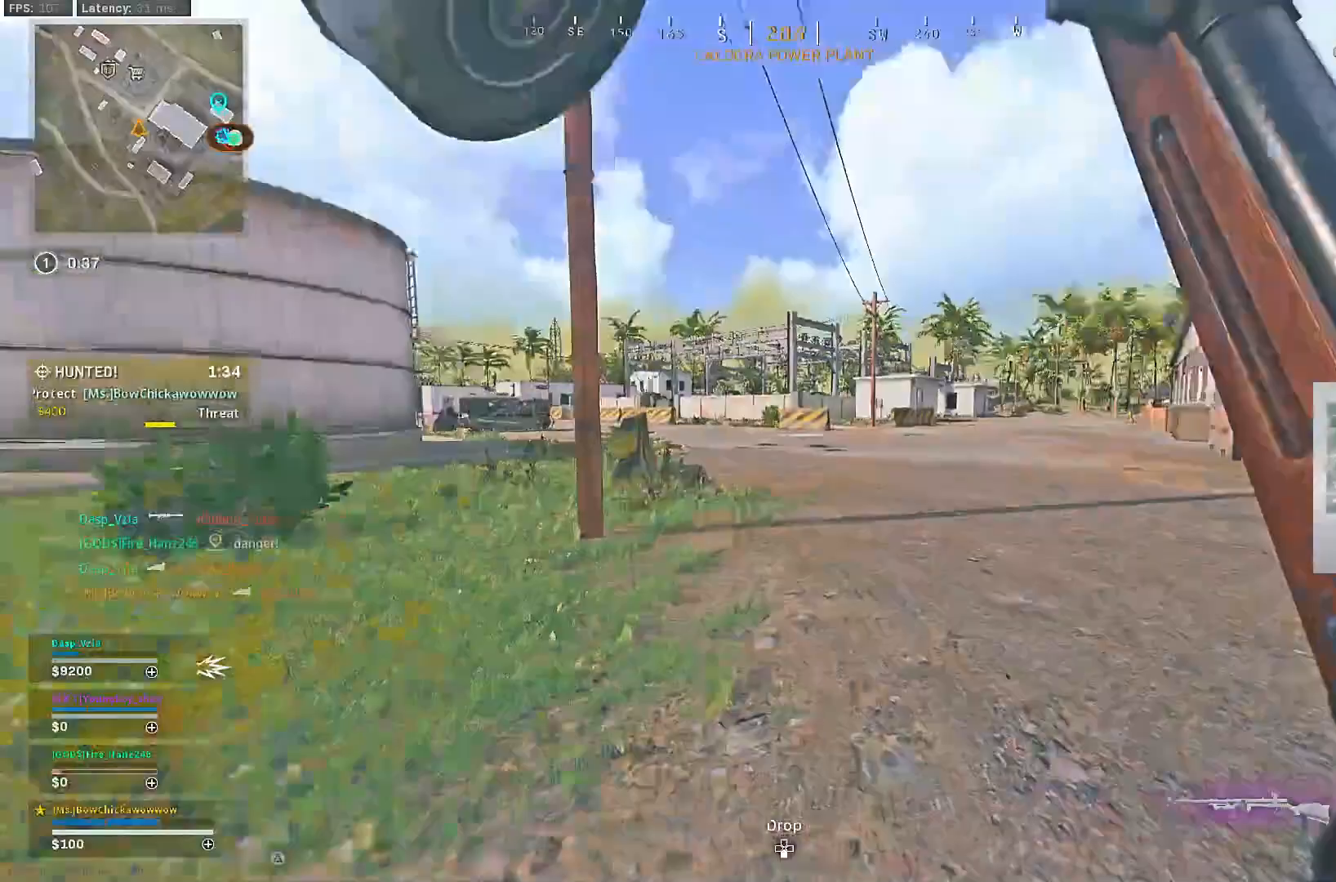
{"dt_ms": 500, "buttons": ["L2"], "left_stick": "up-left", "right_stick": "right", "events": [[100, "L3", "up"], [117, "CROSS", "down"], [150, "L2", "down"], [233, "CROSS", "up"]]}
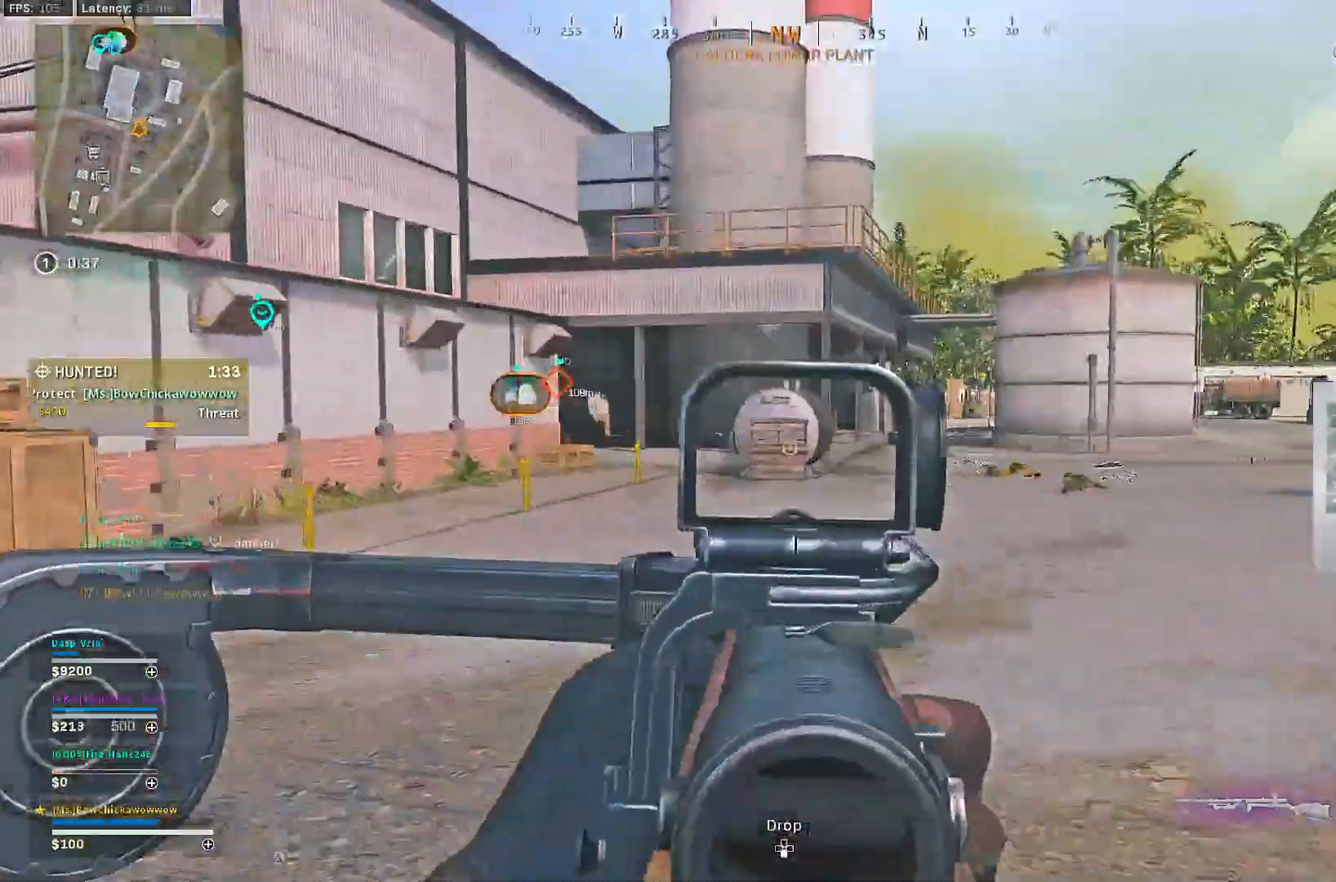
{"dt_ms": 500, "buttons": ["L2"], "left_stick": "up-left", "right_stick": "up-right", "events": [[17, "CROSS", "down"], [100, "CROSS", "up"], [183, "CROSS", "down"], [250, "CROSS", "up"], [333, "right_stick", "center"], [467, "right_stick", "up-right"]]}
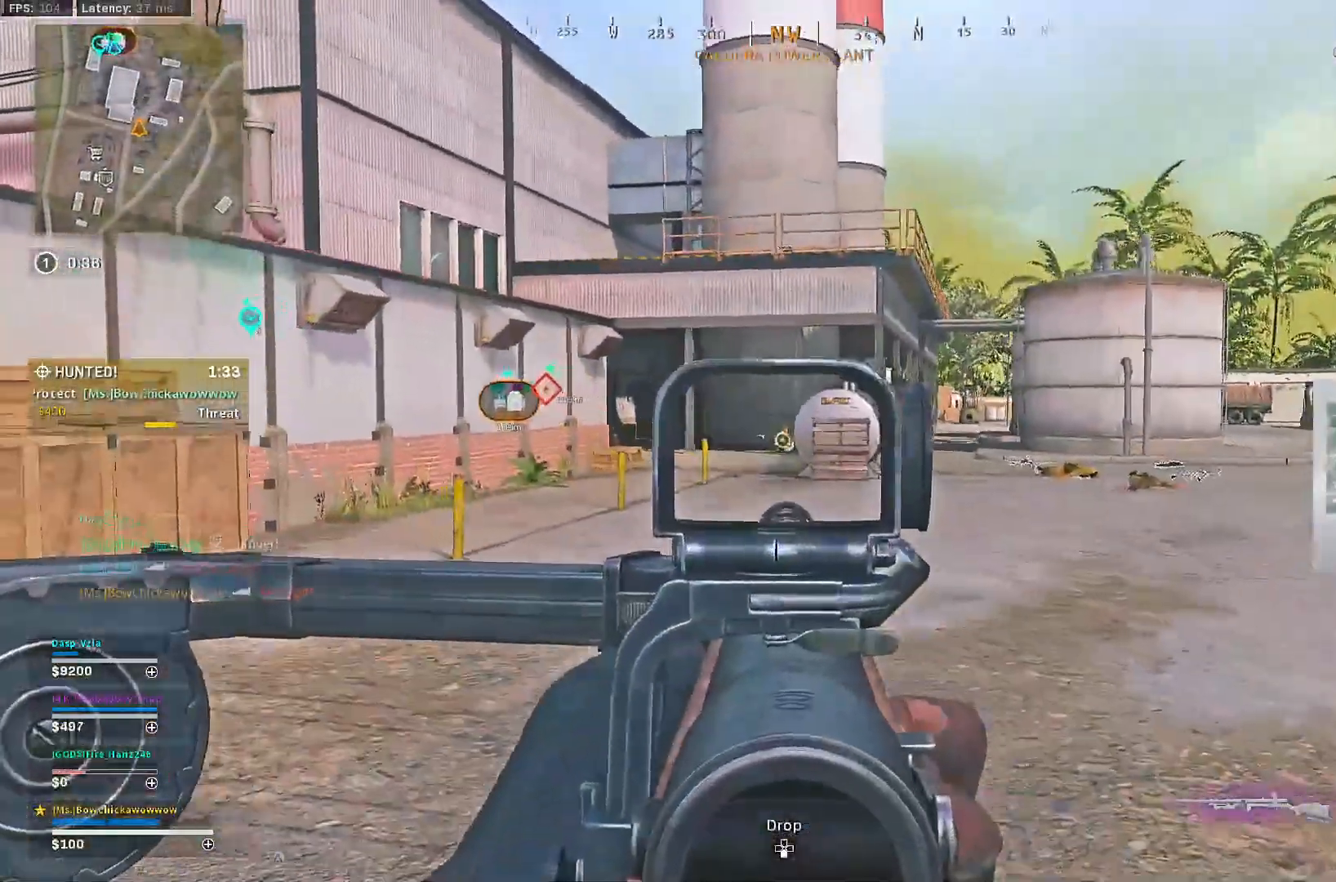
{"dt_ms": 500, "buttons": ["L2", "R2"], "left_stick": "up-left", "right_stick": "center", "events": [[33, "R2", "down"], [33, "right_stick", "center"]]}
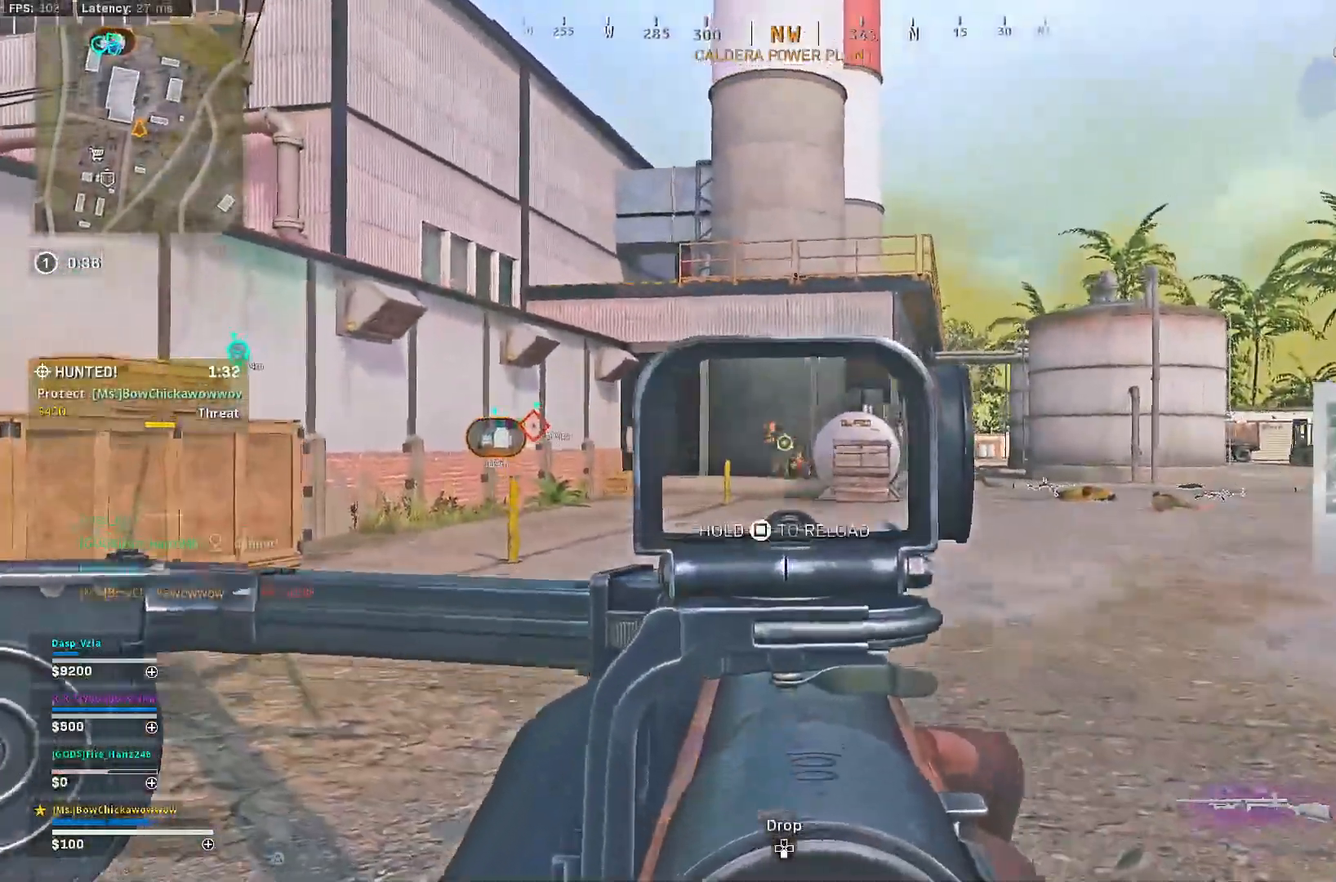
{"dt_ms": 500, "buttons": ["L2", "R2"], "left_stick": "up-left", "right_stick": "center", "events": [[233, "right_stick", "left"], [333, "right_stick", "center"]]}
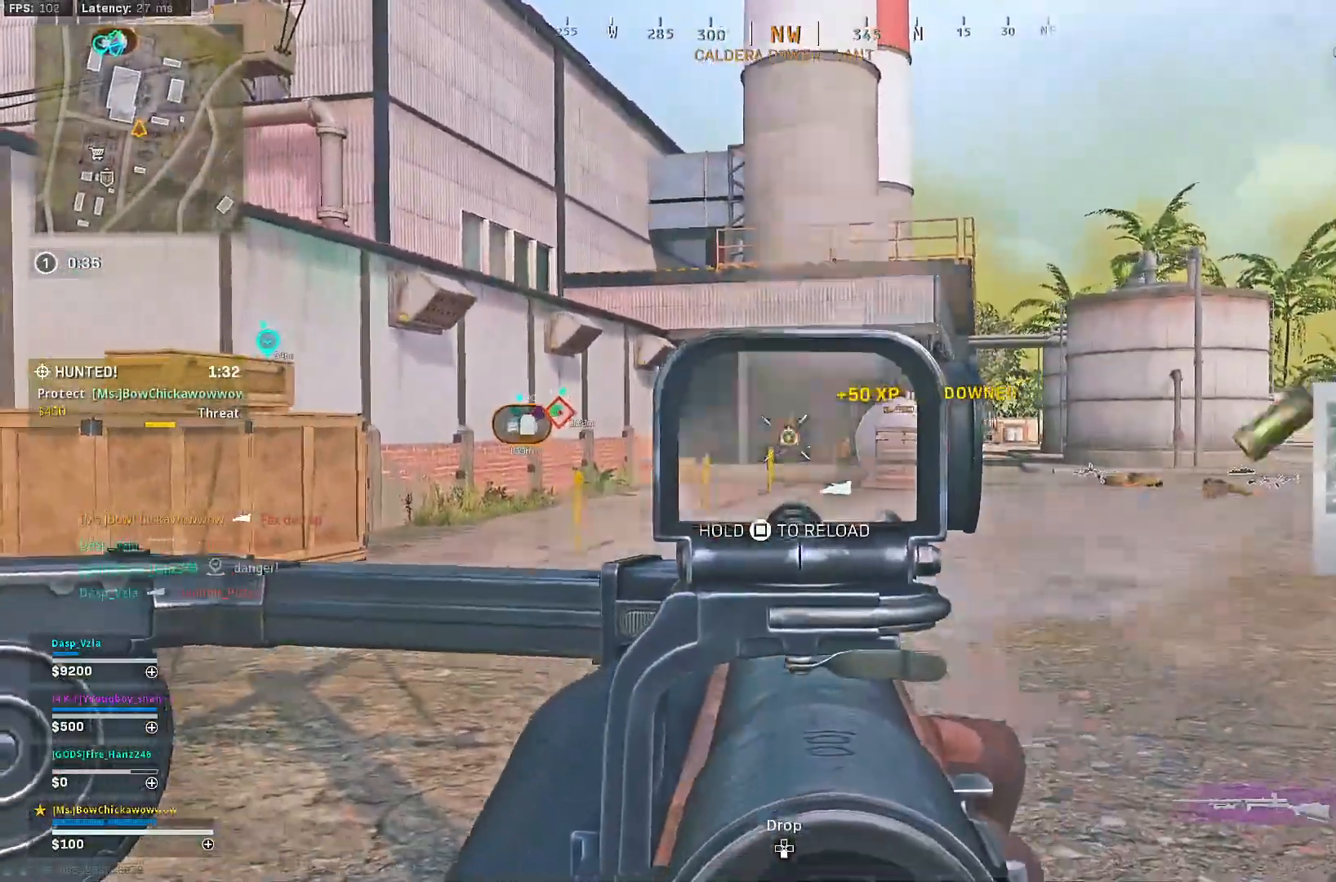
{"dt_ms": 500, "buttons": ["L2", "R2"], "left_stick": "up-left", "right_stick": "center", "events": [[317, "right_stick", "down-right"], [433, "right_stick", "center"]]}
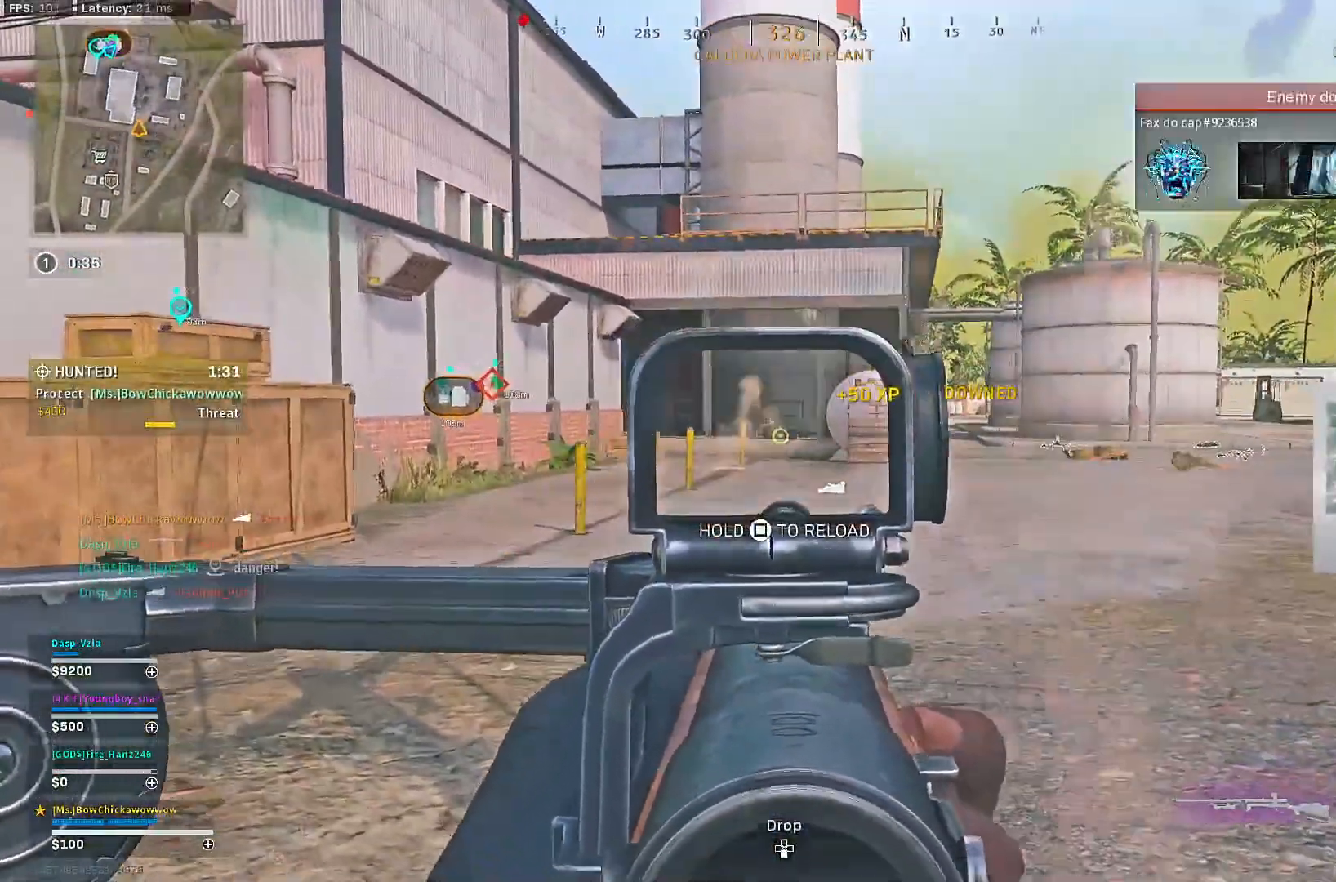
{"dt_ms": 500, "buttons": ["L3"], "left_stick": "up-left", "right_stick": "center", "events": [[283, "L2", "up"], [317, "R2", "up"], [433, "TRIANGLE", "down"], [483, "L3", "down"], [483, "TRIANGLE", "up"]]}
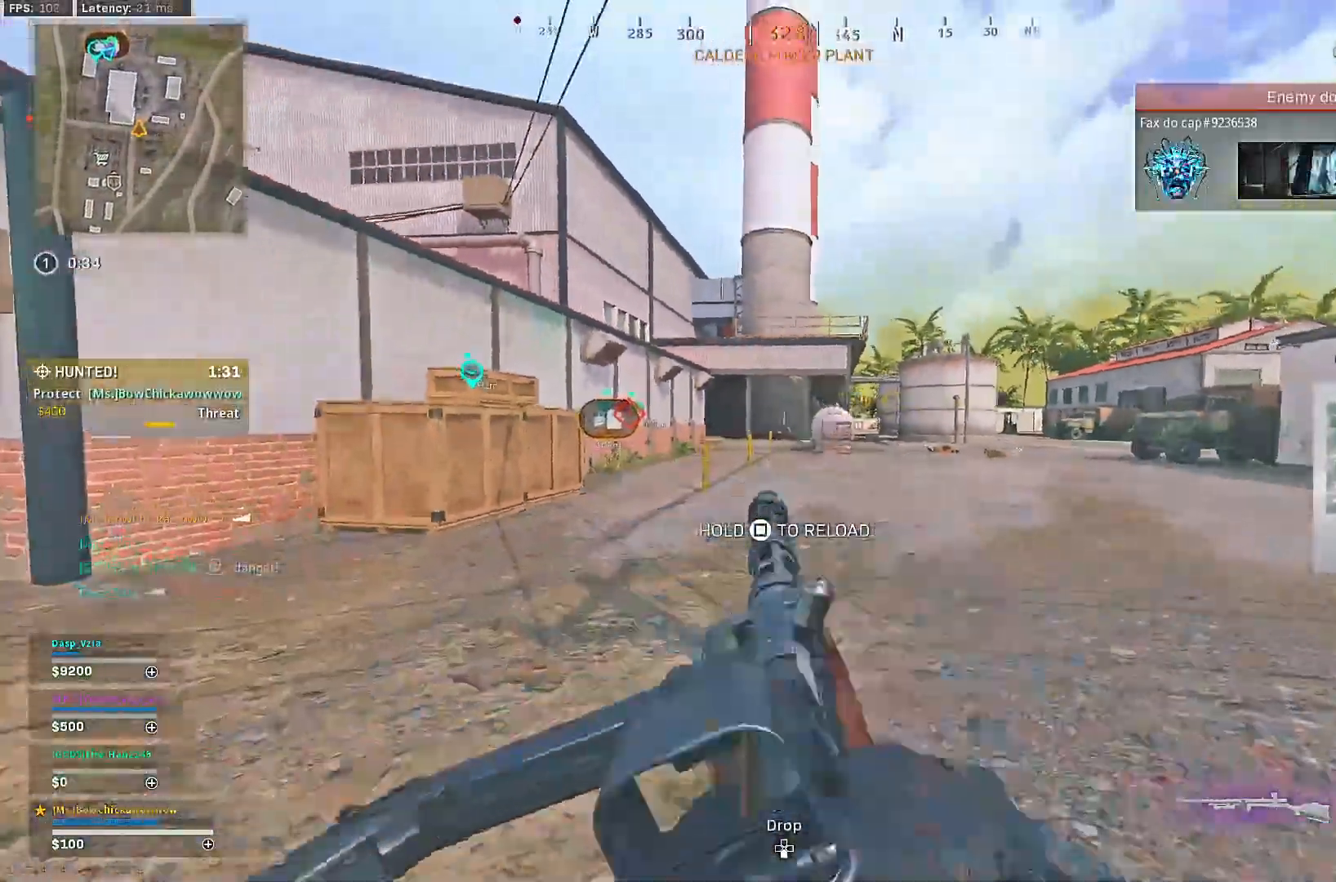
{"dt_ms": 500, "buttons": ["R3"], "left_stick": "up-left", "right_stick": "center", "events": [[133, "L3", "up"], [250, "L3", "down"], [367, "L3", "up"], [433, "R3", "down"]]}
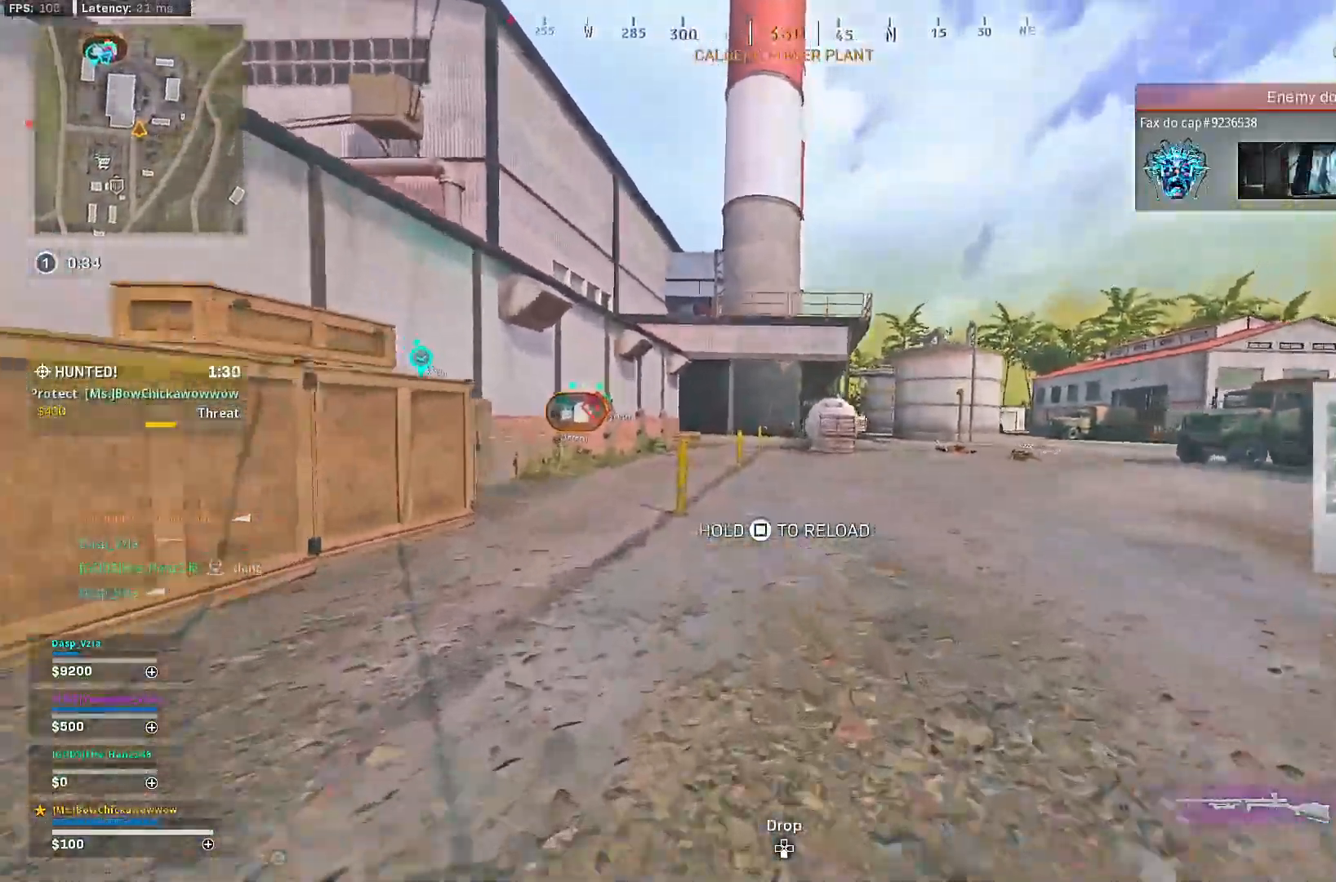
{"dt_ms": 500, "buttons": ["L3"], "left_stick": "up", "right_stick": "right", "events": [[83, "R3", "up"], [167, "R3", "down"], [183, "right_stick", "left"], [200, "CROSS", "down"], [233, "R3", "up"], [250, "left_stick", "up"], [300, "CROSS", "up"], [383, "right_stick", "center"], [467, "L3", "down"], [483, "right_stick", "right"]]}
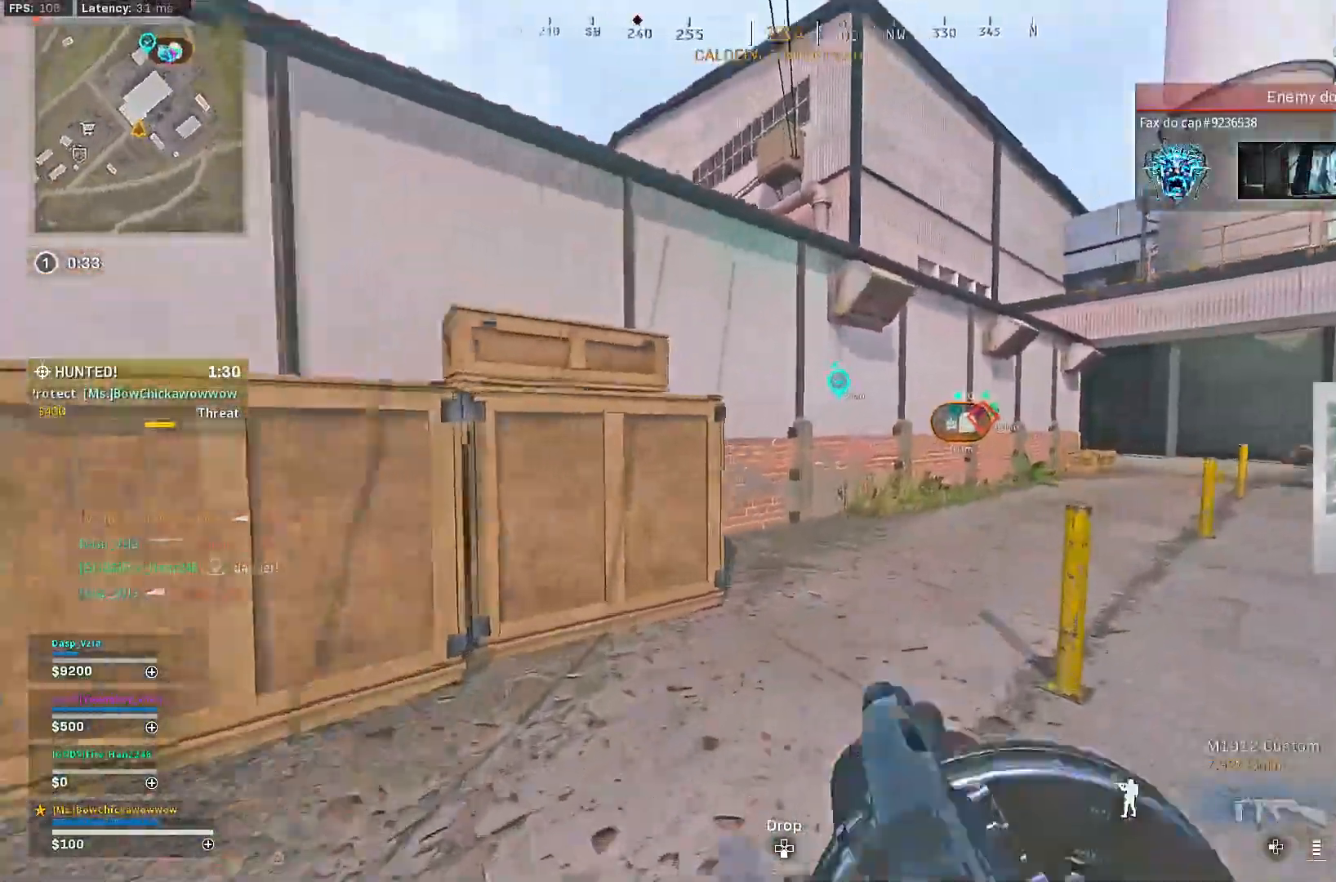
{"dt_ms": 500, "buttons": ["L1", "L2", "R2"], "left_stick": "up", "right_stick": "center", "events": [[117, "L3", "up"], [133, "CROSS", "down"], [150, "right_stick", "center"], [183, "L2", "down"], [200, "L1", "down"], [233, "CROSS", "up"], [500, "R2", "down"]]}
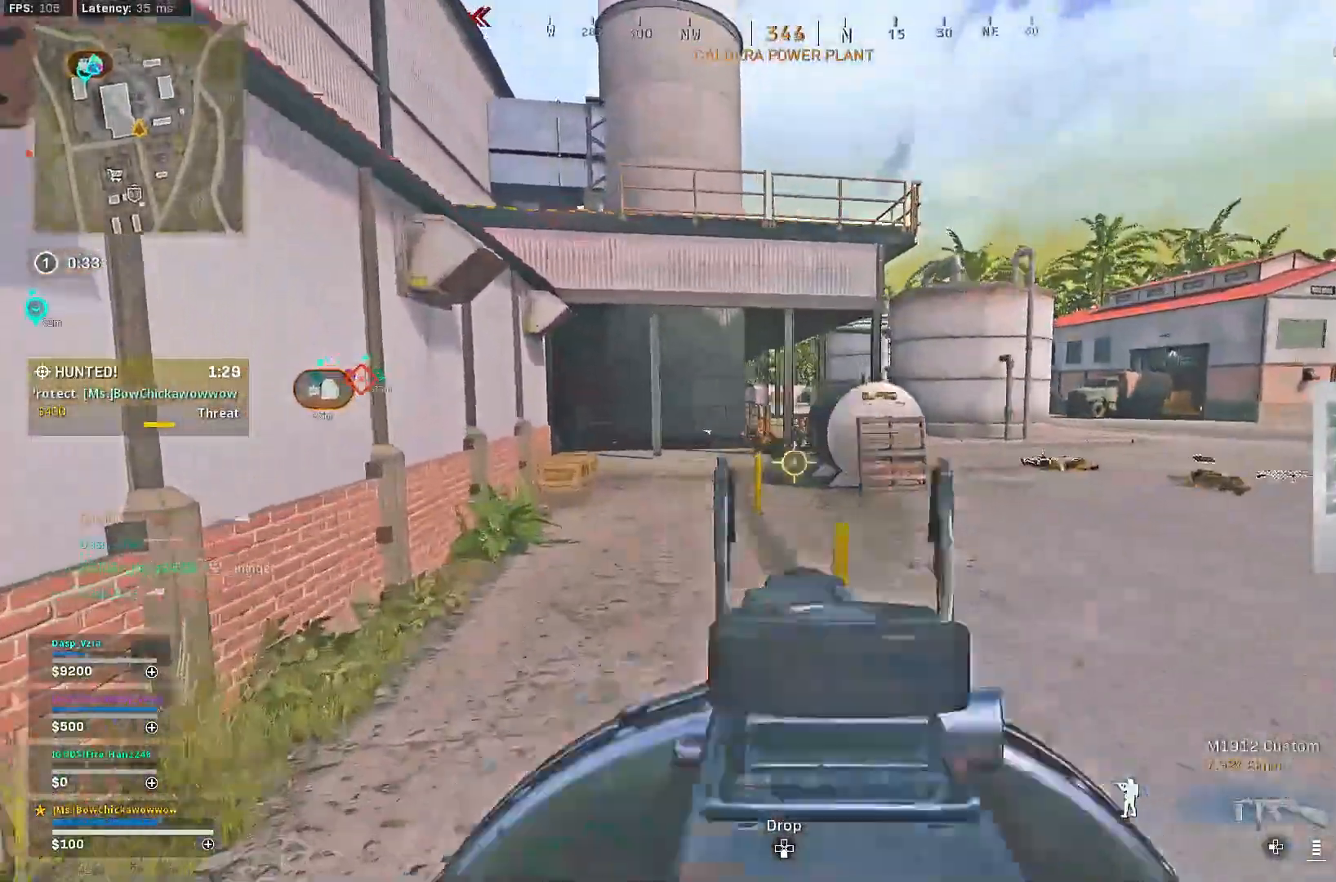
{"dt_ms": 500, "buttons": ["L2", "R2"], "left_stick": "up", "right_stick": "center"}
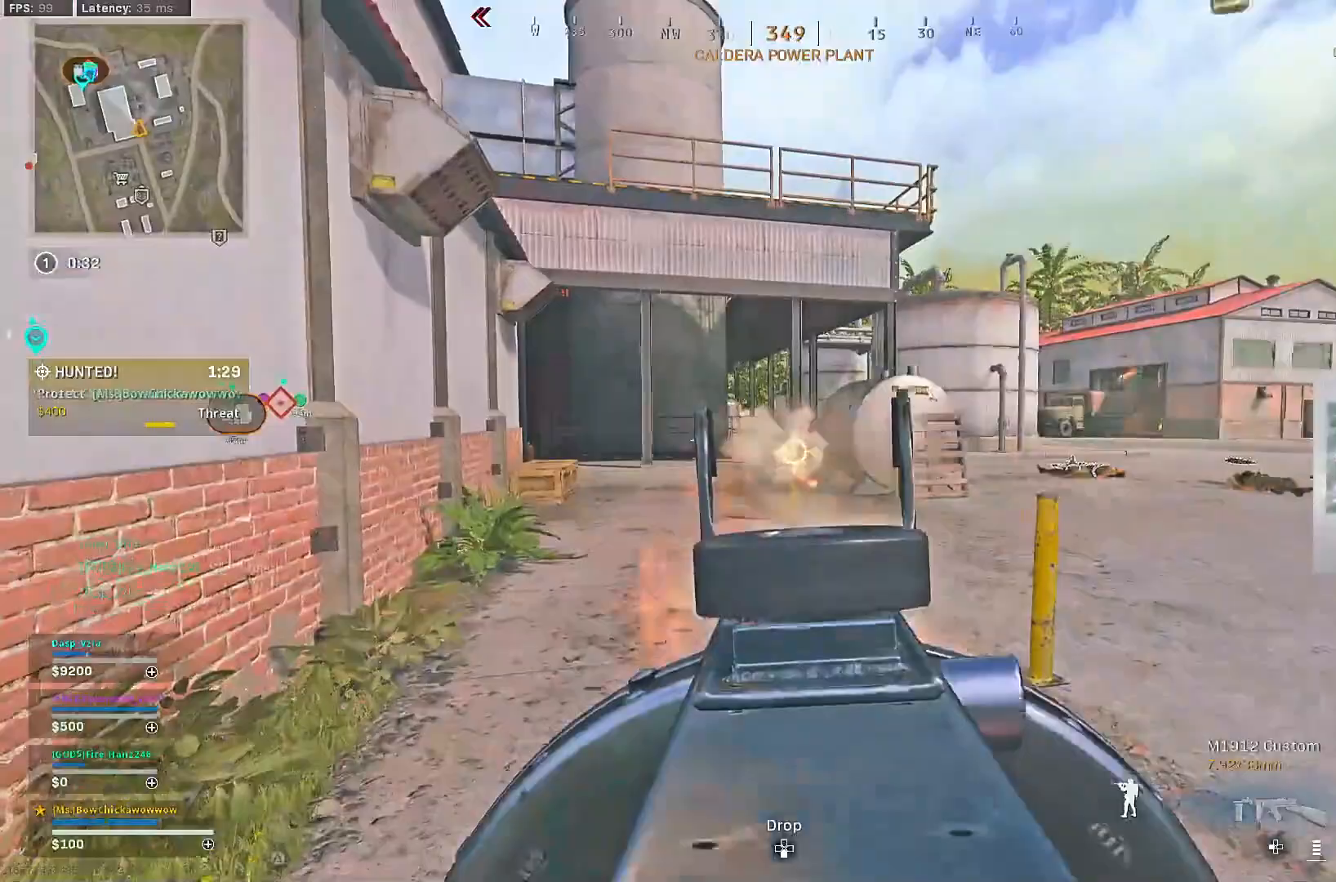
{"dt_ms": 500, "buttons": [], "left_stick": "up", "right_stick": "center", "events": [[283, "L2", "up"], [300, "R2", "up"], [350, "L3", "down"], [467, "L3", "up"]]}
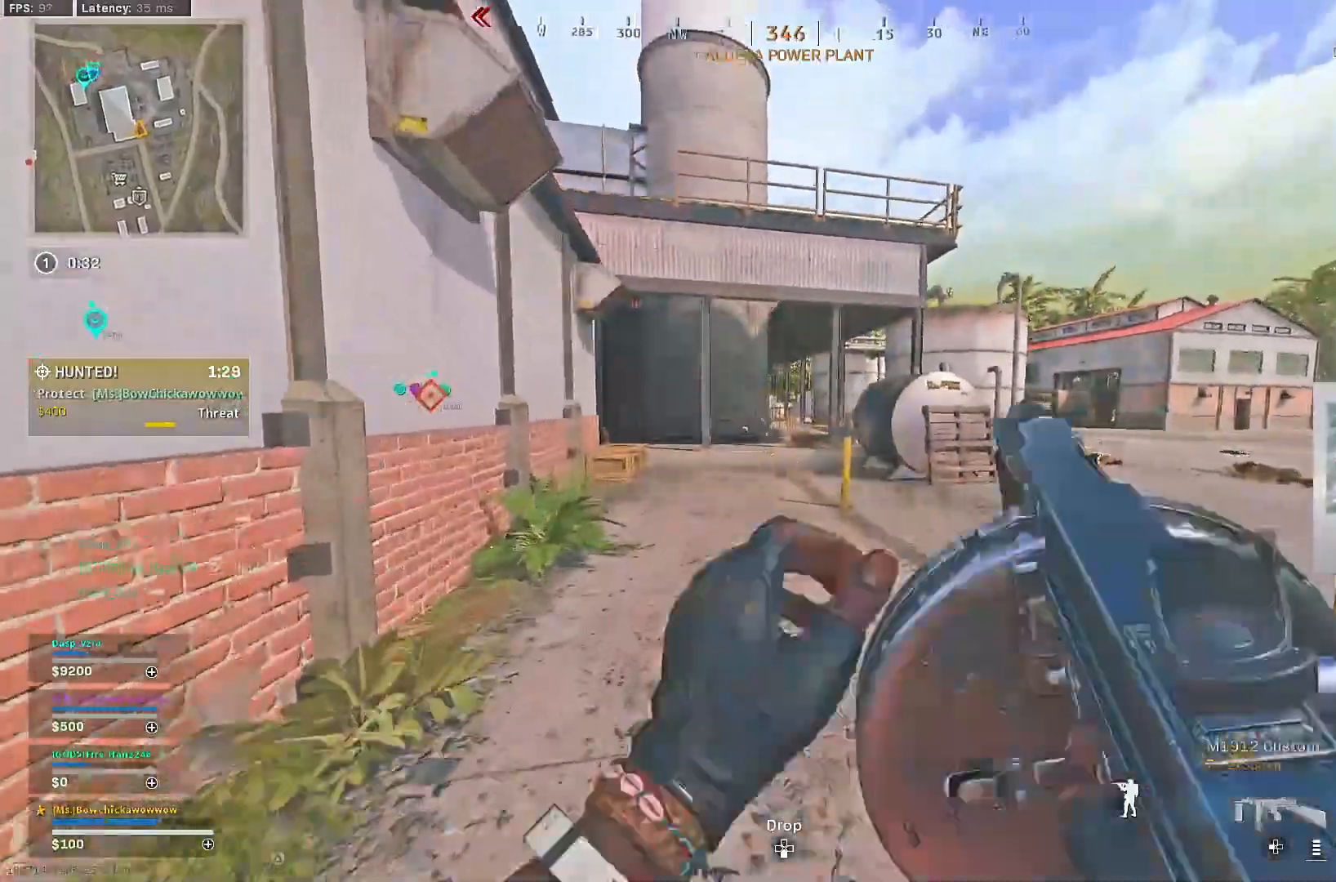
{"dt_ms": 500, "buttons": ["CROSS", "L2", "R2"], "left_stick": "up-left", "right_stick": "center", "events": [[200, "R3", "down"], [333, "R3", "up"], [400, "R3", "down"], [417, "CROSS", "down"], [417, "L2", "down"], [433, "left_stick", "up-left"], [467, "R2", "down"], [483, "R3", "up"]]}
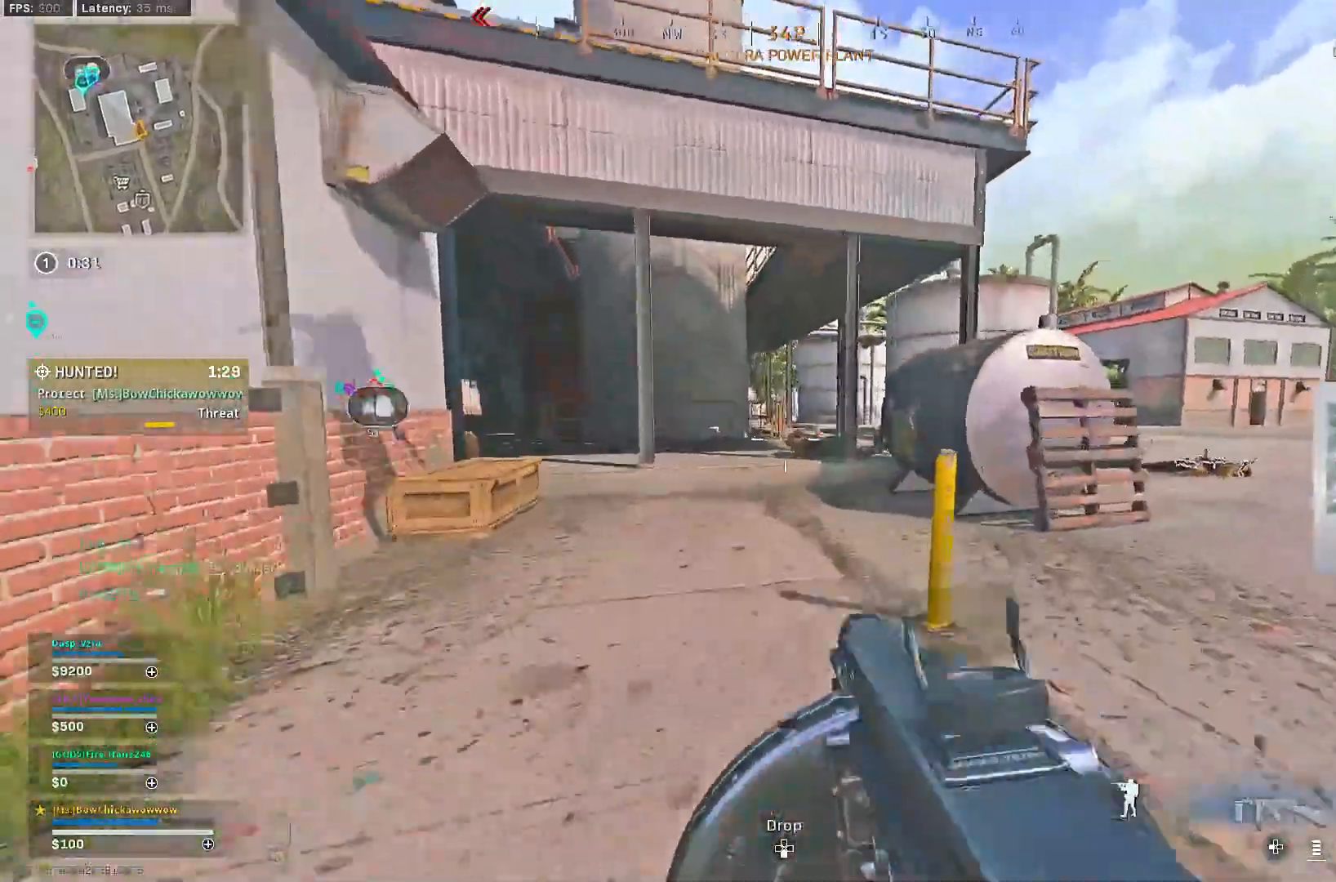
{"dt_ms": 1000, "buttons": ["CROSS", "L2", "R2"], "left_stick": "up-left", "right_stick": "down-left"}
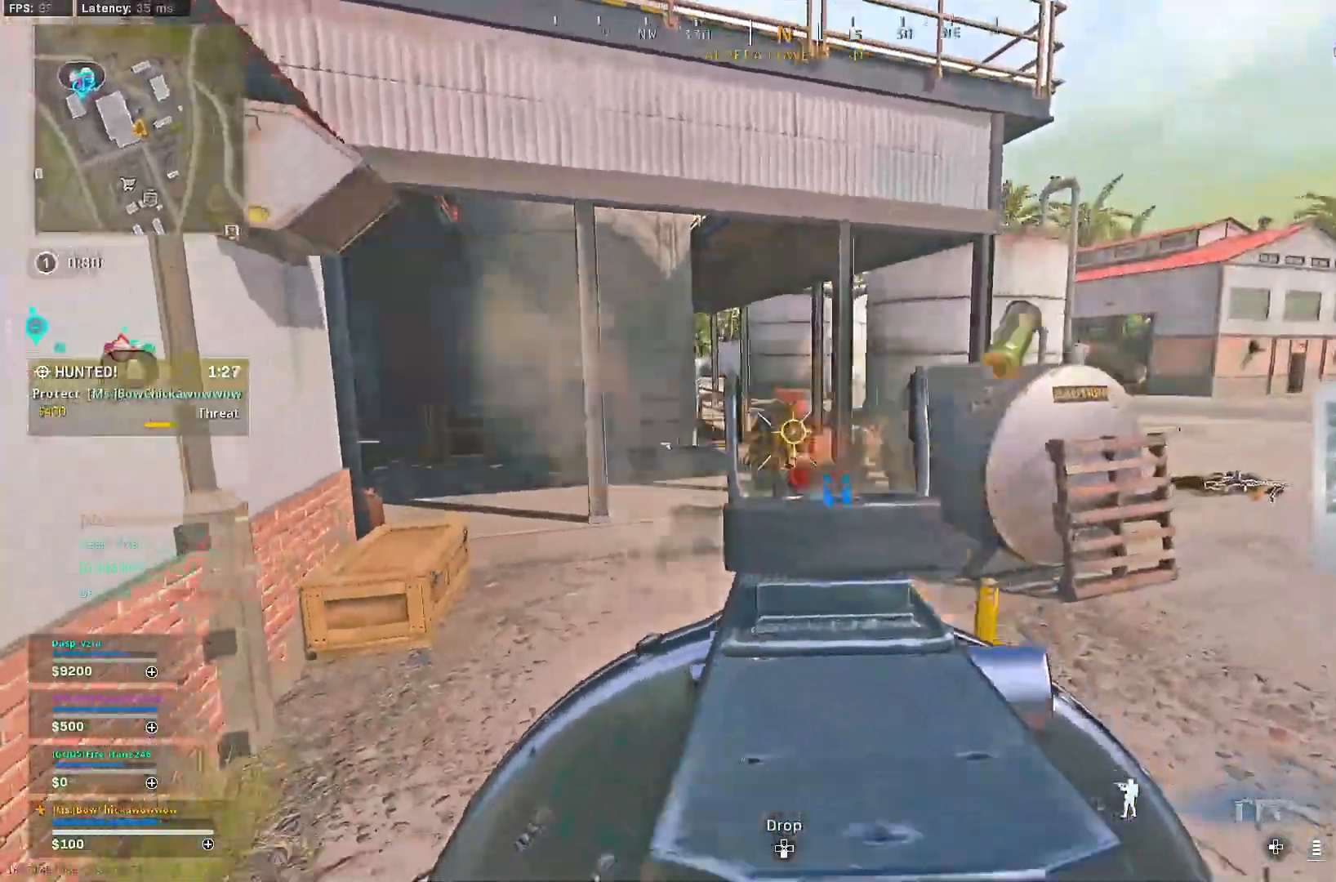
{"dt_ms": 500, "buttons": ["CROSS"], "left_stick": "up-left", "right_stick": "center"}
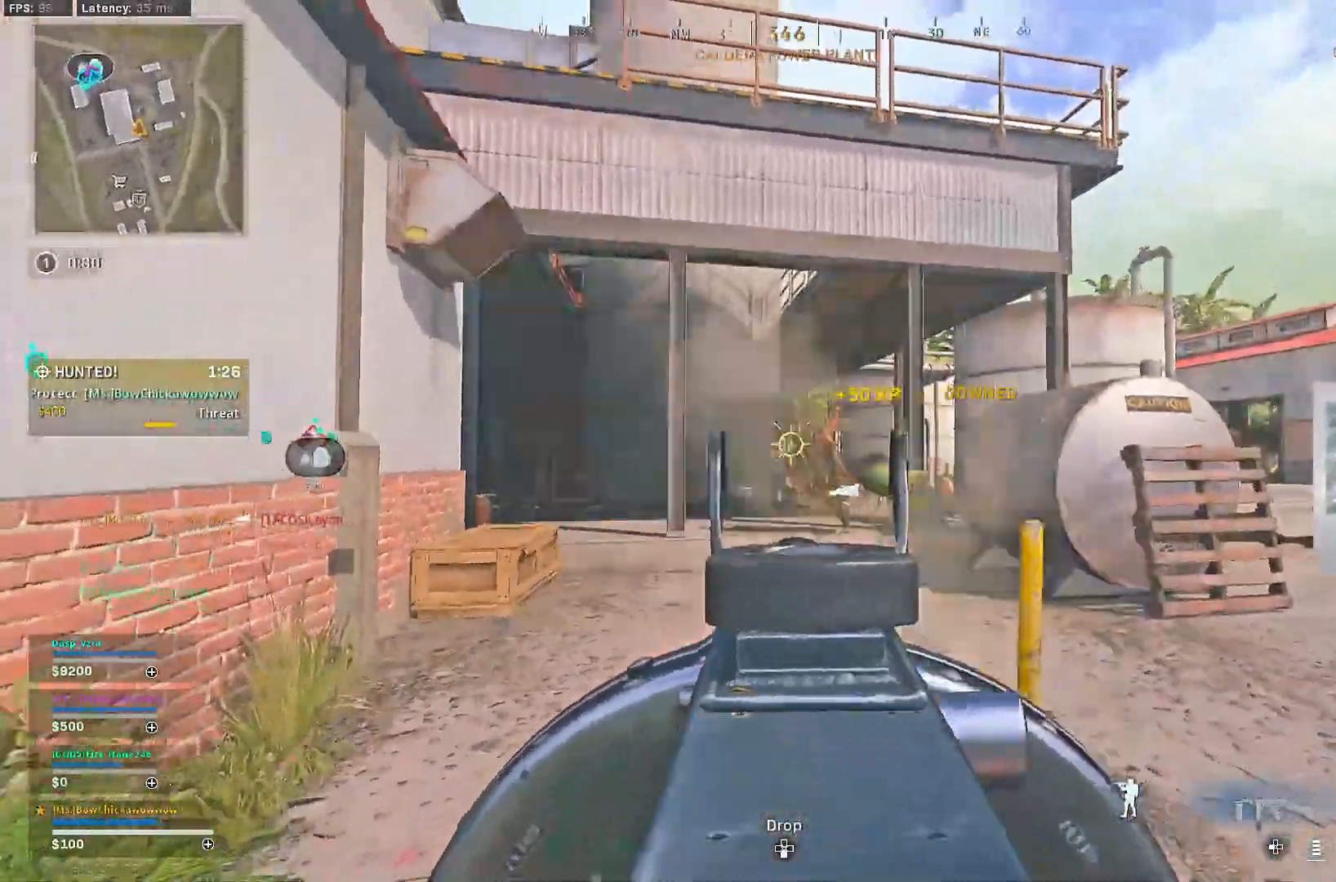
{"dt_ms": 500, "buttons": ["CROSS", "R3"], "left_stick": "up-left", "right_stick": "center", "events": [[17, "left_stick", "up"], [50, "L3", "down"], [167, "L3", "up"], [350, "left_stick", "up-left"], [400, "R3", "down"]]}
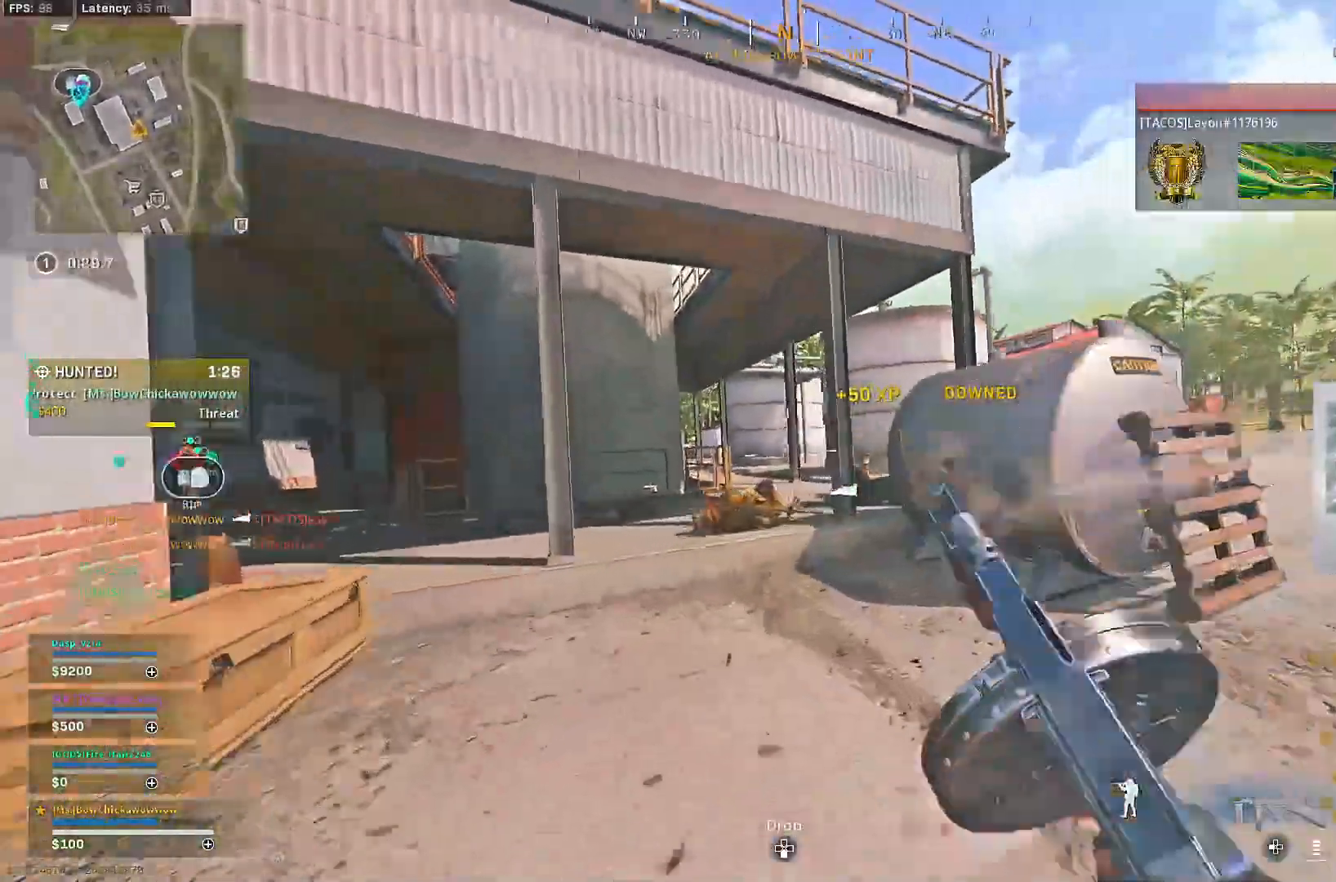
{"dt_ms": 500, "buttons": ["L2", "R2"], "left_stick": "left", "right_stick": "center", "events": [[100, "L2", "down"], [133, "R3", "up"], [200, "CROSS", "up"], [200, "left_stick", "left"], [317, "R2", "down"]]}
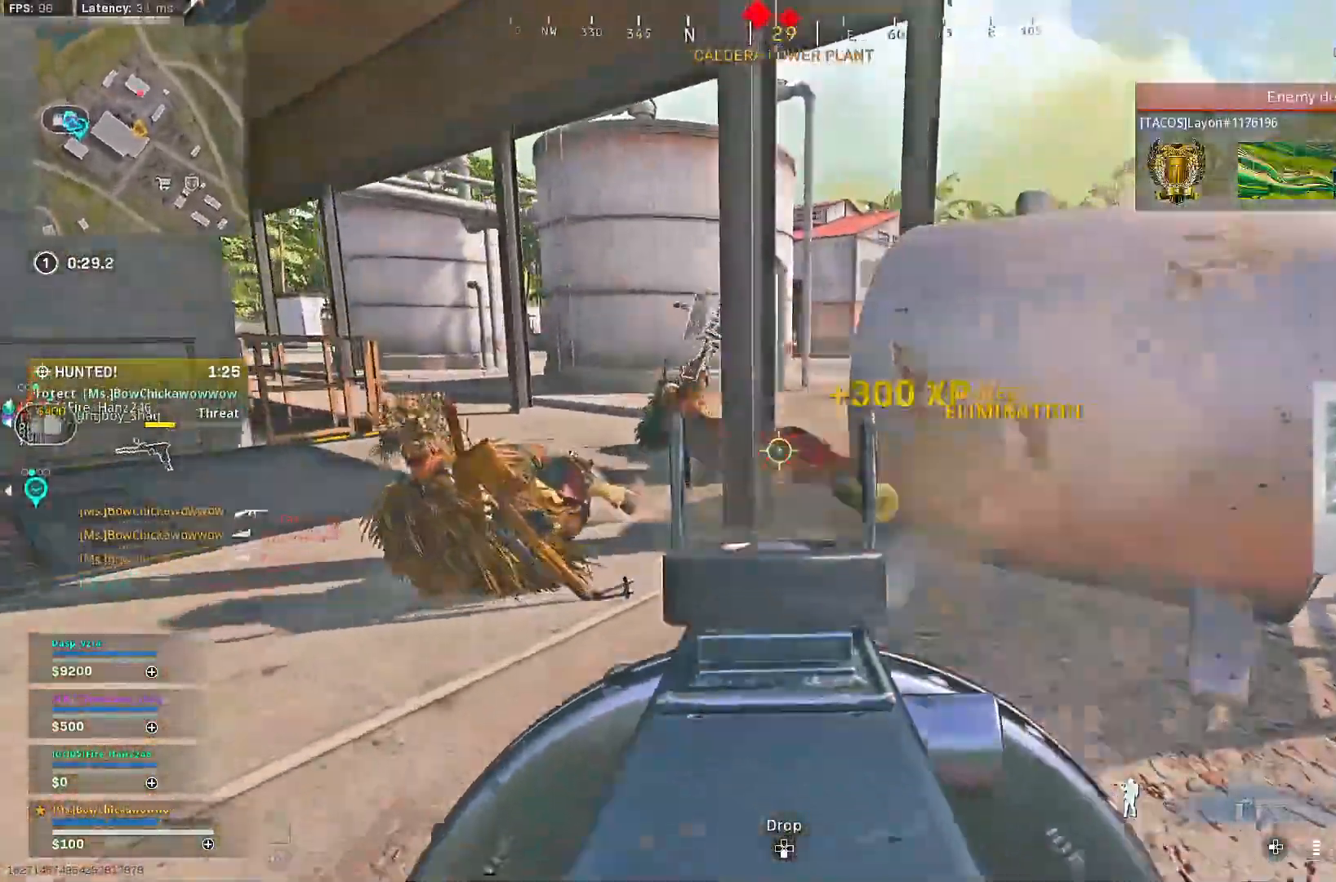
{"dt_ms": 500, "buttons": ["L2", "R2"], "left_stick": "left", "right_stick": "center", "events": [[233, "right_stick", "left"], [333, "right_stick", "center"]]}
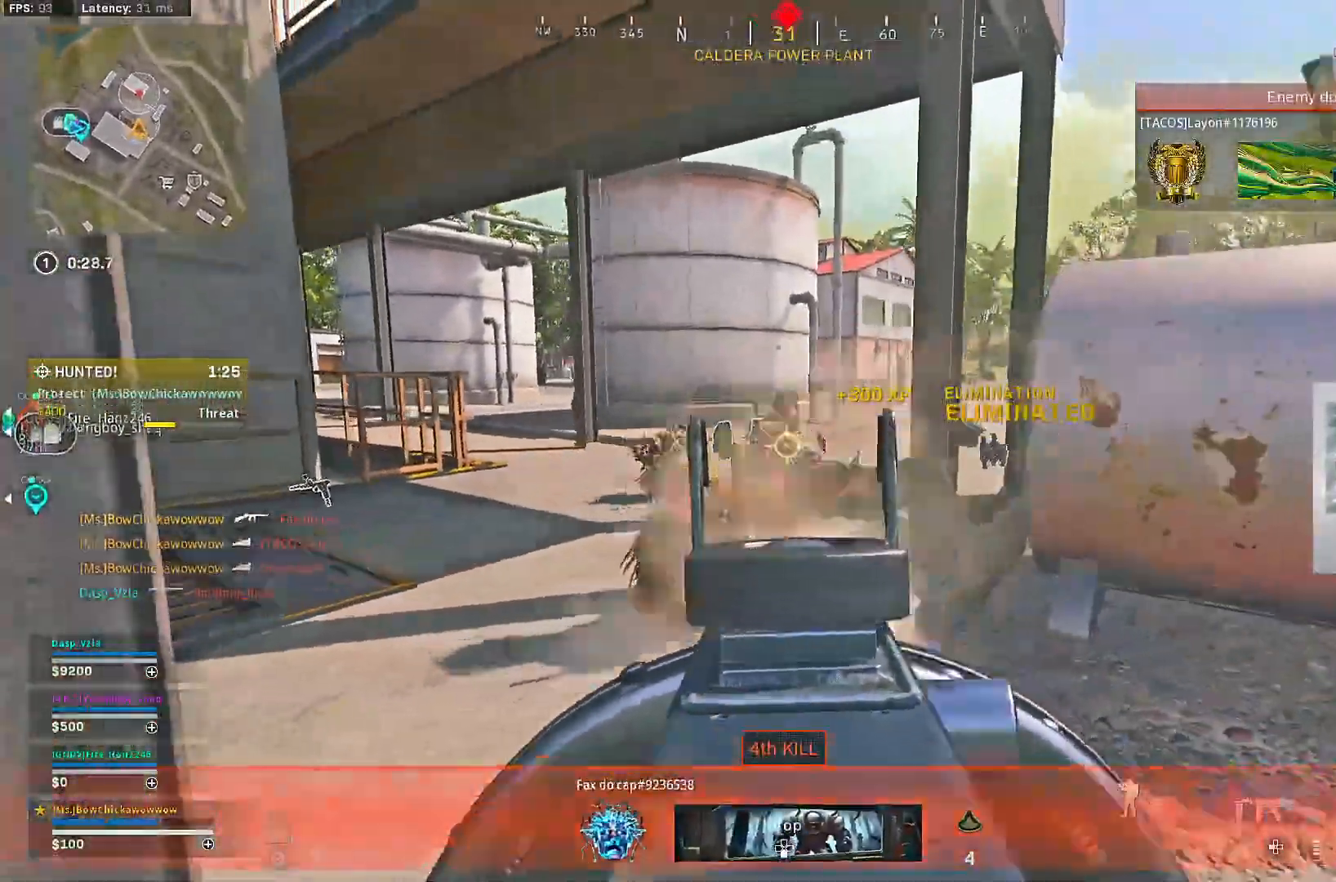
{"dt_ms": 500, "buttons": ["L2", "R2"], "left_stick": "up-left", "right_stick": "center", "events": [[67, "left_stick", "center"], [117, "left_stick", "right"], [433, "left_stick", "up-left"]]}